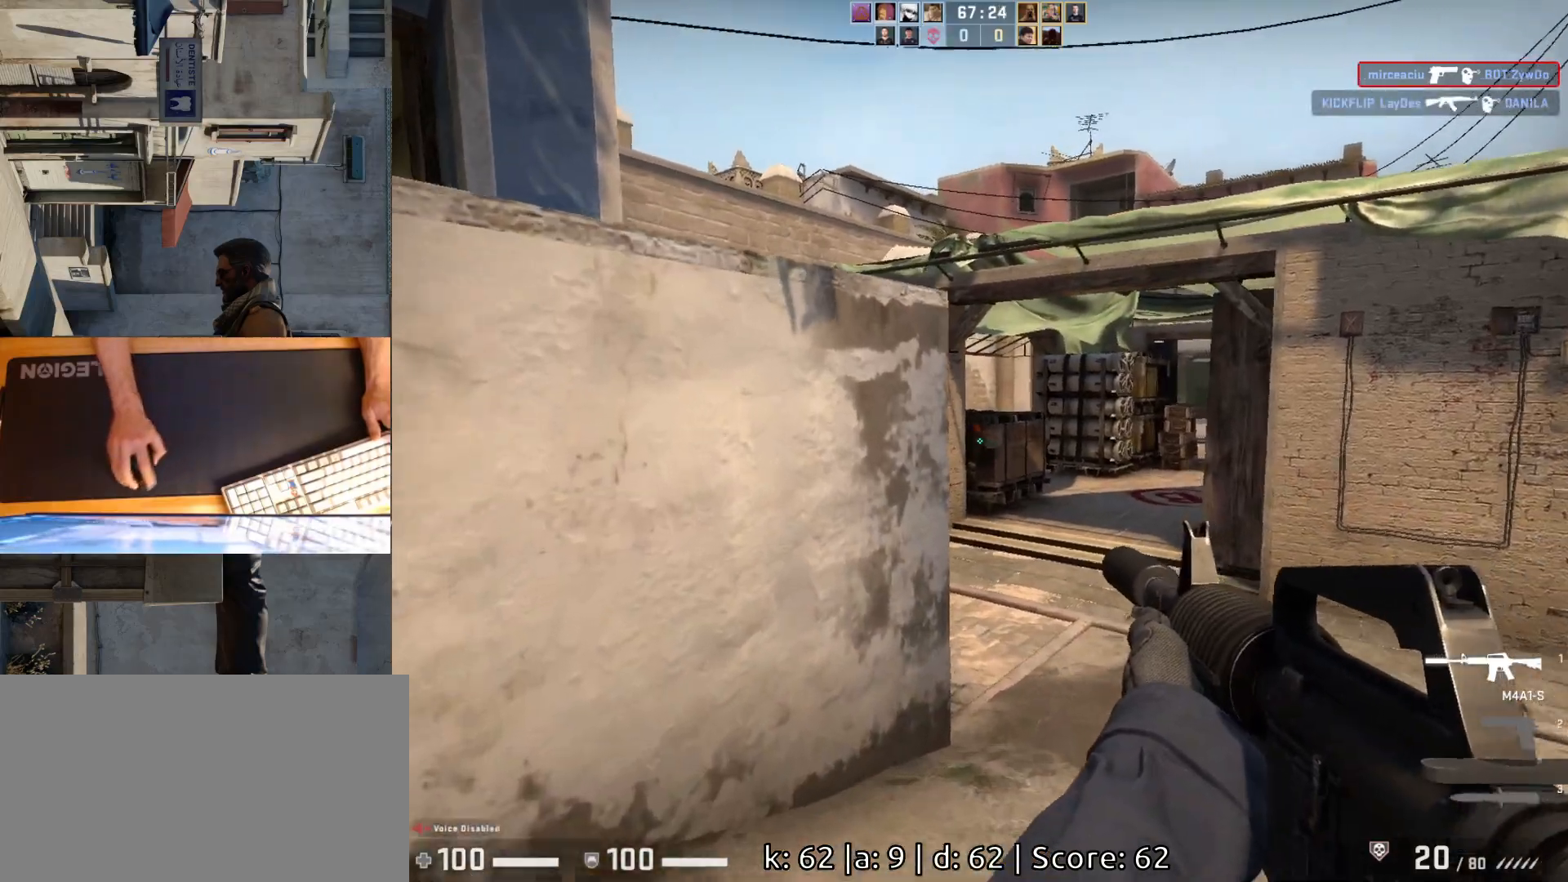
Gameplay with keyboard and mouse; each line is a JSON object with the keys and mouse buttons held at the frame after it. "events" lists presses ("down") and releases ("up") of "a", "ctrl", "d", "e", "q", "s", "shift", "space", "w", "mouse_left", "mouse_wheel", "mouse_right", "mouse_mb4" and "mouse_mb5" between this image and that frame as [ms after this image, input, new state], when the widget could be followed in between. "mouse_left", "mouse_wheel", "mouse_right", "mouse_mb4", "mouse_mb5" = the "left", "wheel", "right", "mb4", "mb5" buttons of the "mouse" list. No other keys are recorded. "wheel" means that the mouse wheel is clicked or scrolled. Mouse movement is not recorded.
{"keys": ["d"], "mouse": [], "events": [[150, "d", "down"], [333, "w", "up"]]}
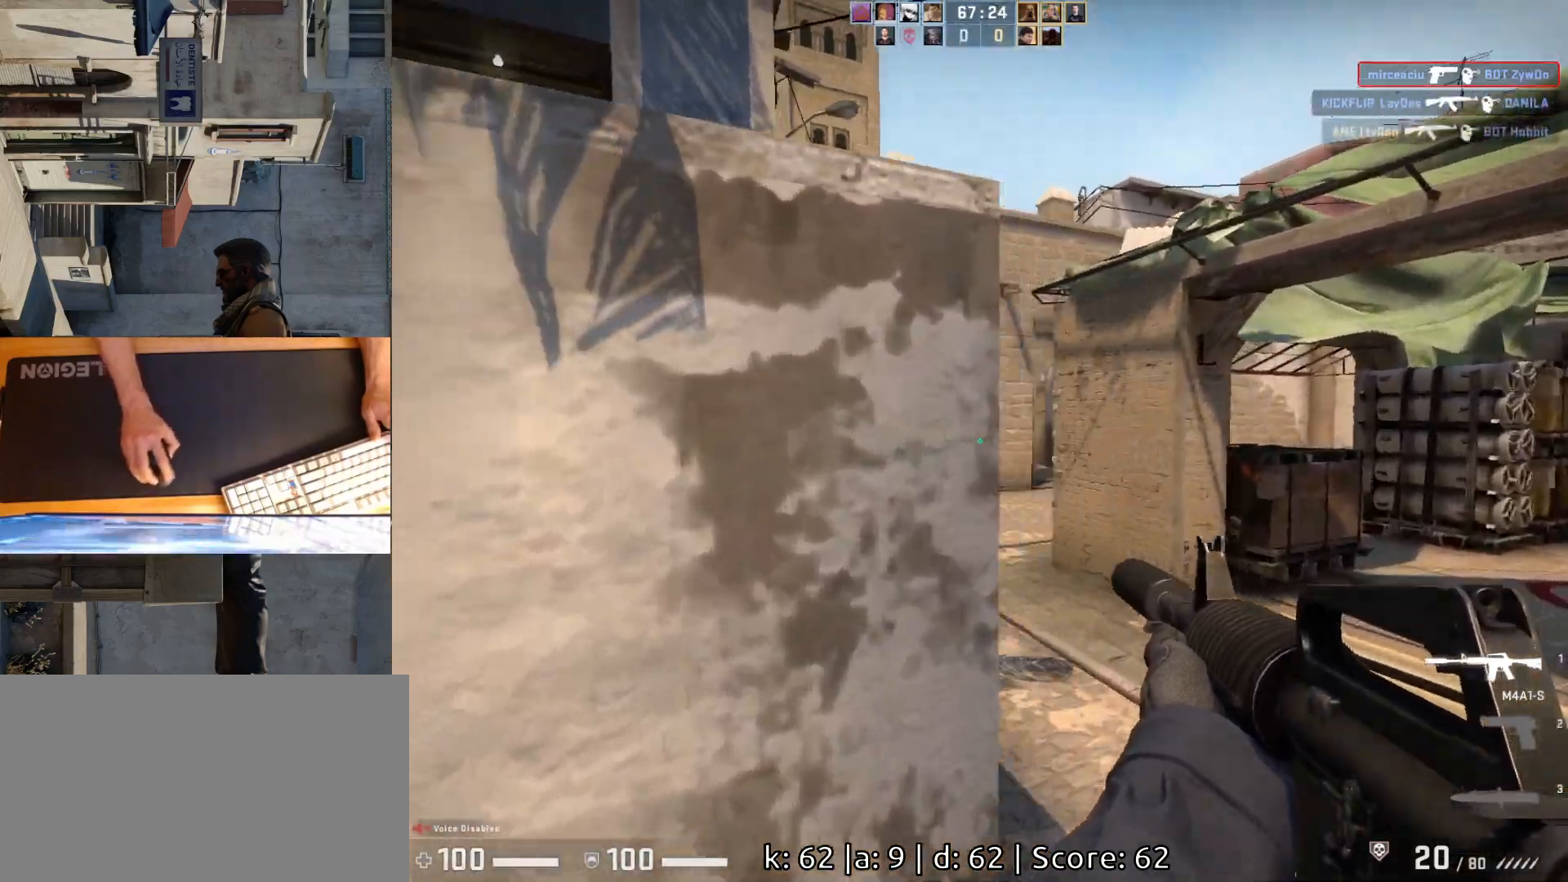
{"keys": ["d", "w"], "mouse": [], "events": [[33, "a", "down"], [33, "d", "up"], [133, "d", "down"], [150, "a", "up"], [433, "w", "down"]]}
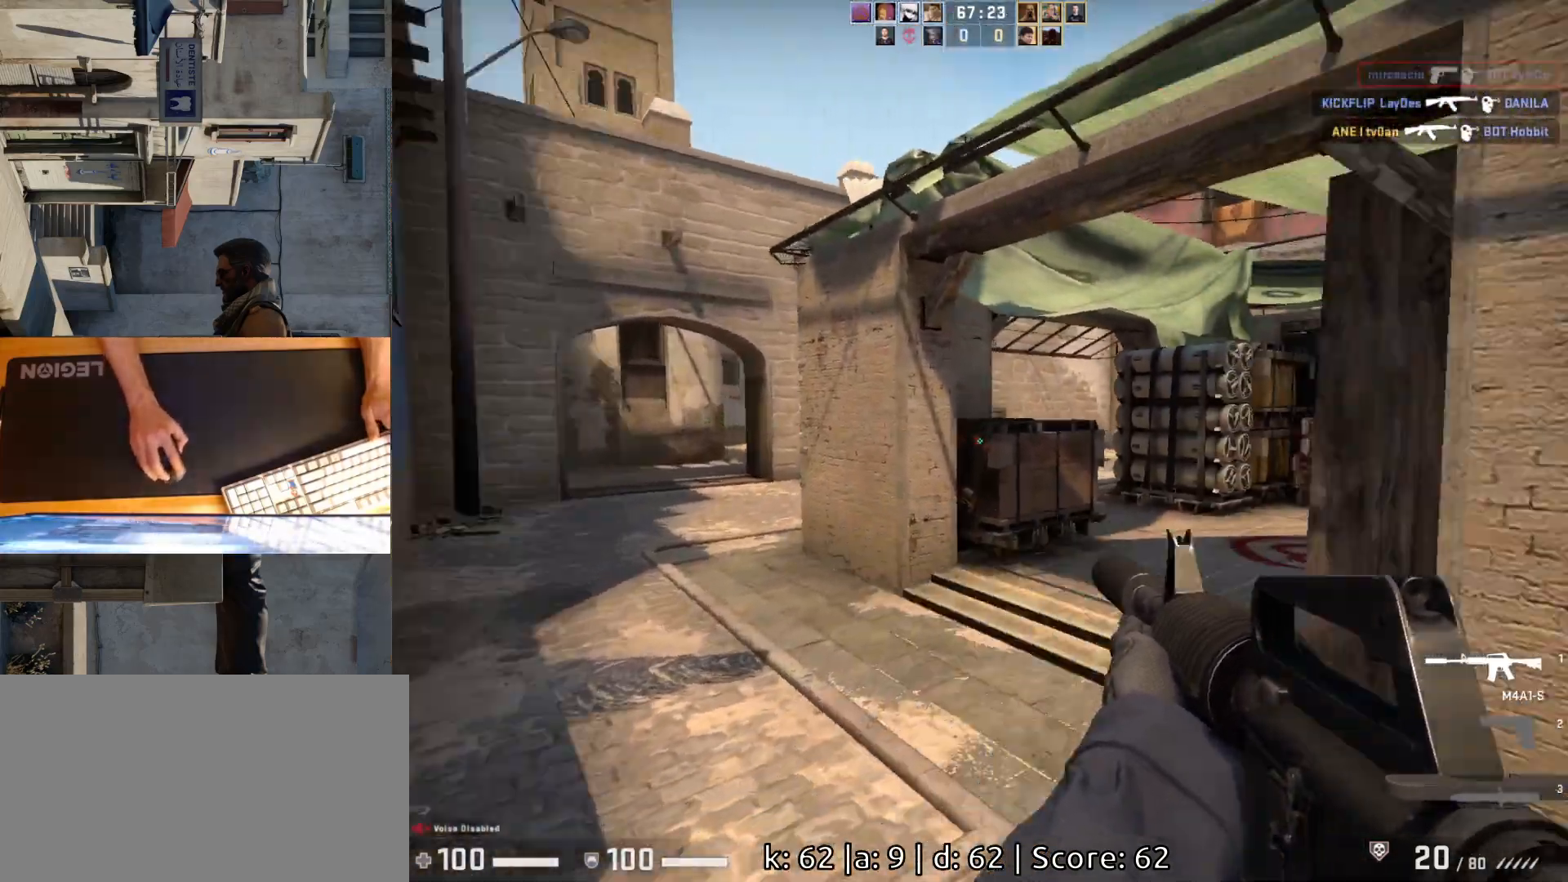
{"keys": ["a", "d"], "mouse": [], "events": [[383, "w", "up"], [500, "a", "down"]]}
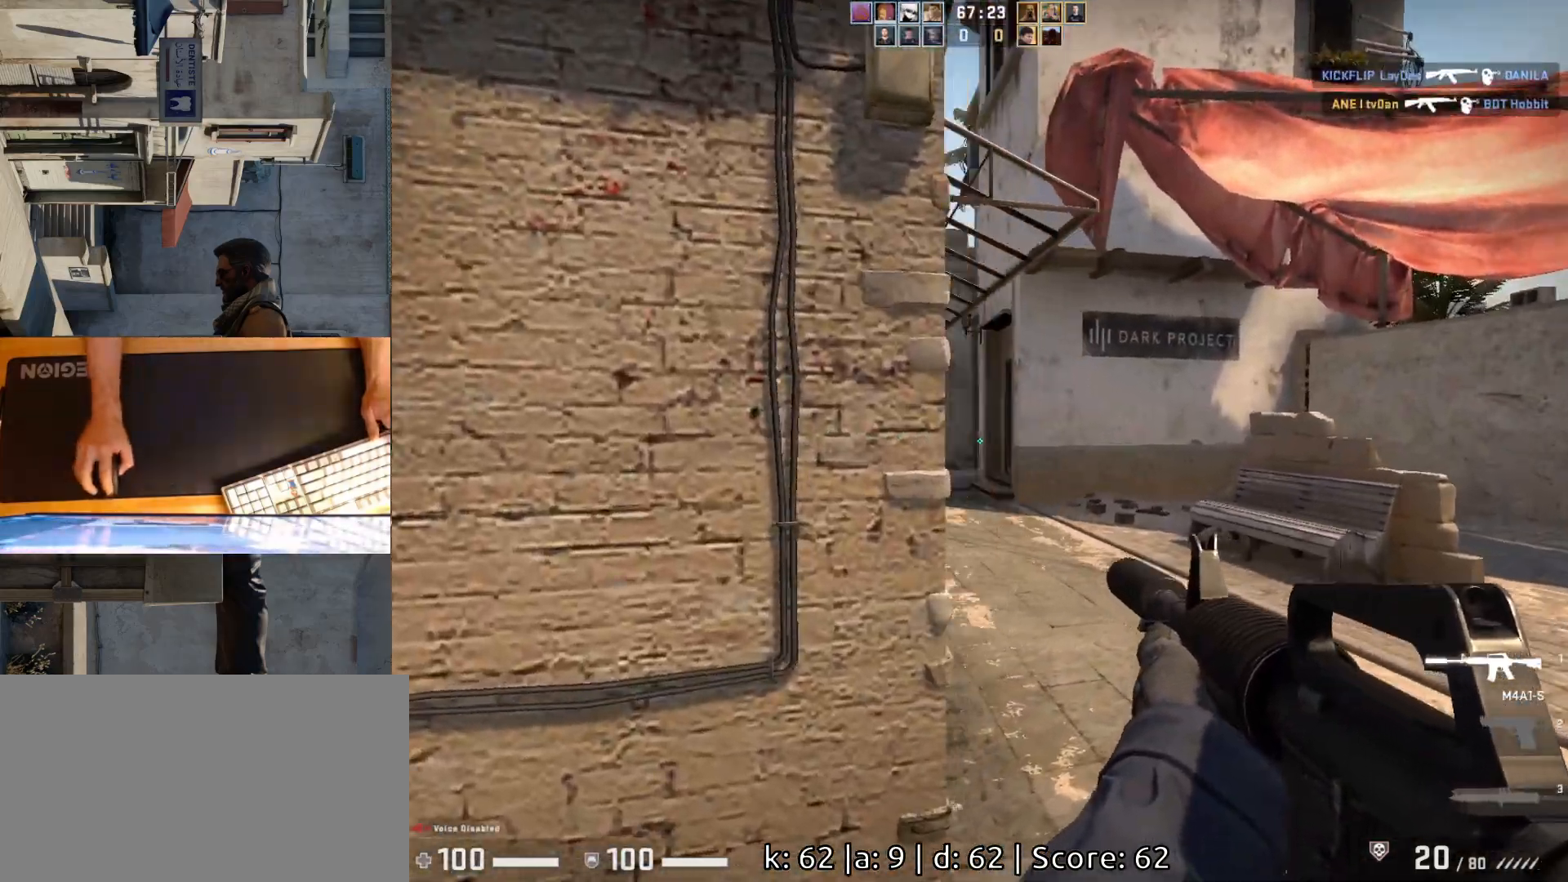
{"keys": ["a"], "mouse": [], "events": [[100, "a", "up"], [183, "a", "down"], [217, "d", "up"]]}
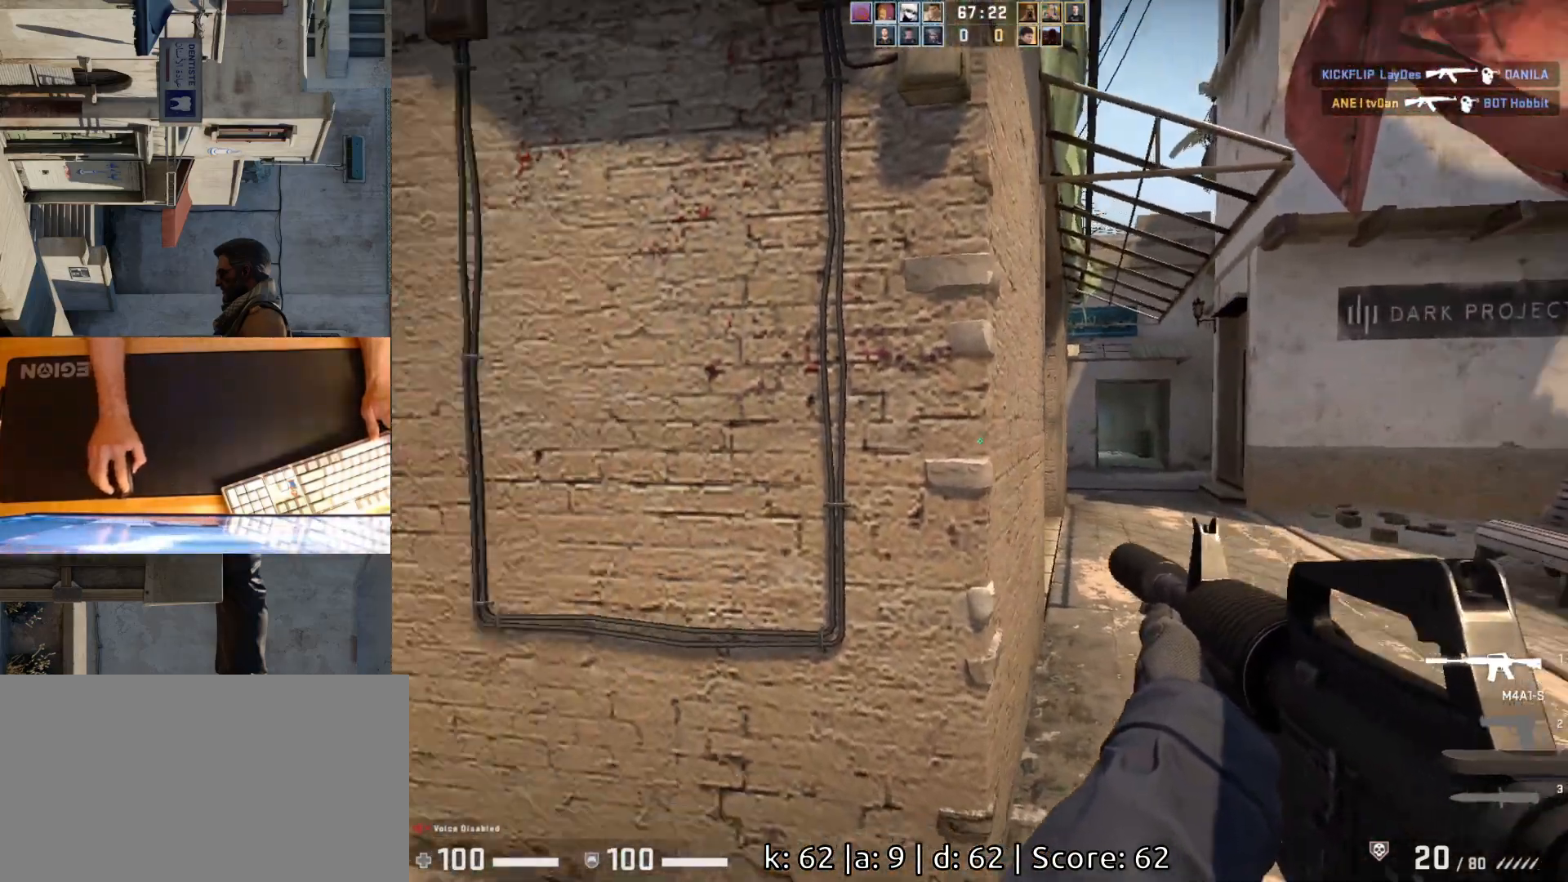
{"keys": ["a", "w"], "mouse": [], "events": [[67, "w", "down"]]}
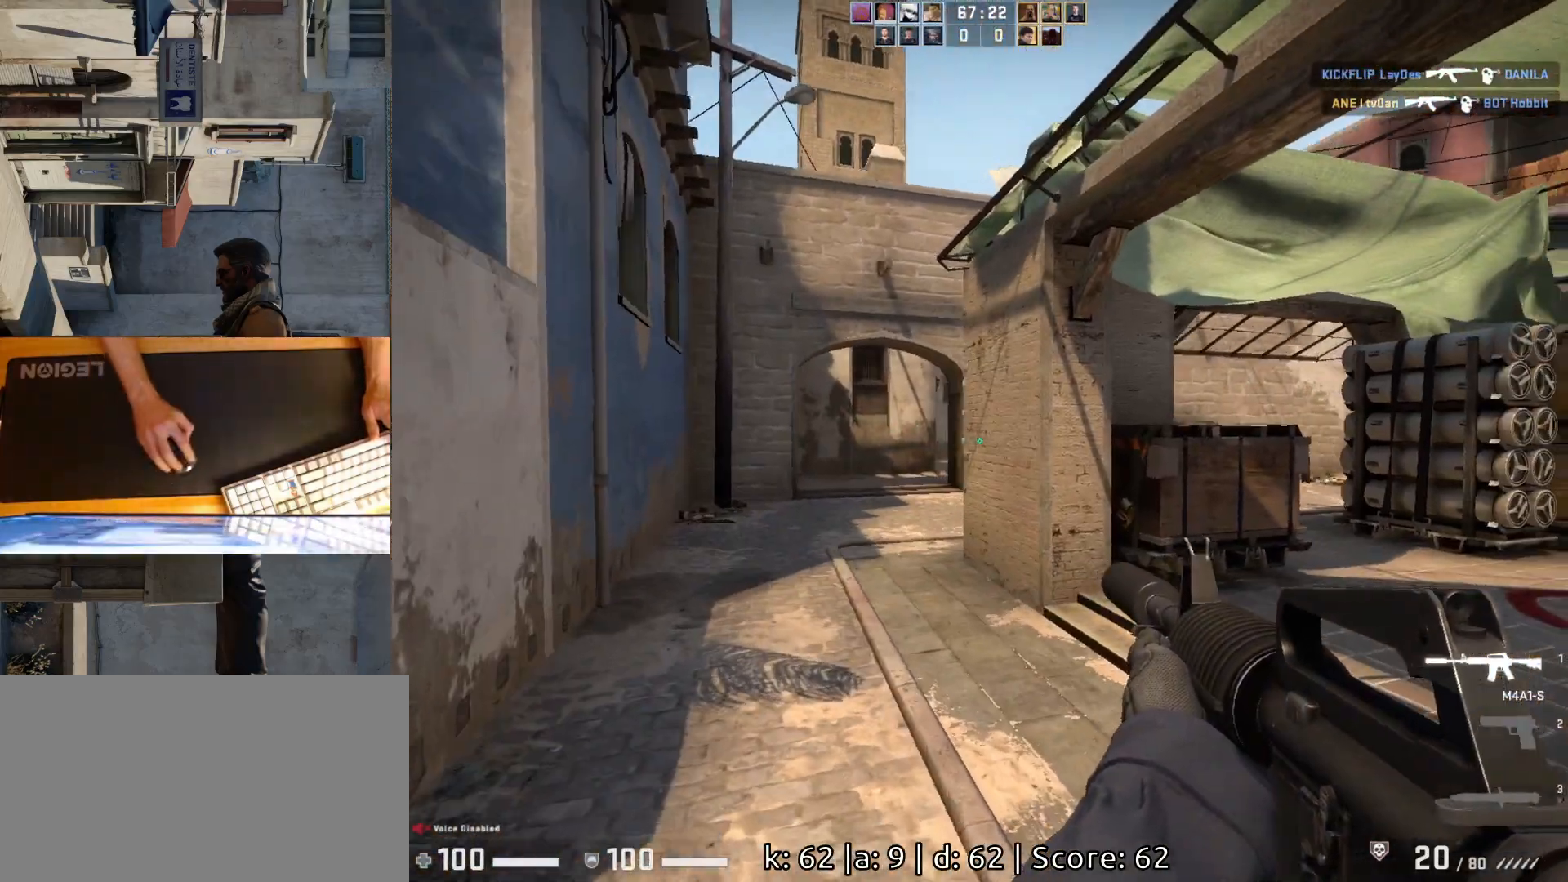
{"keys": ["a"], "mouse": [], "events": [[133, "a", "up"], [367, "a", "down"], [500, "w", "up"]]}
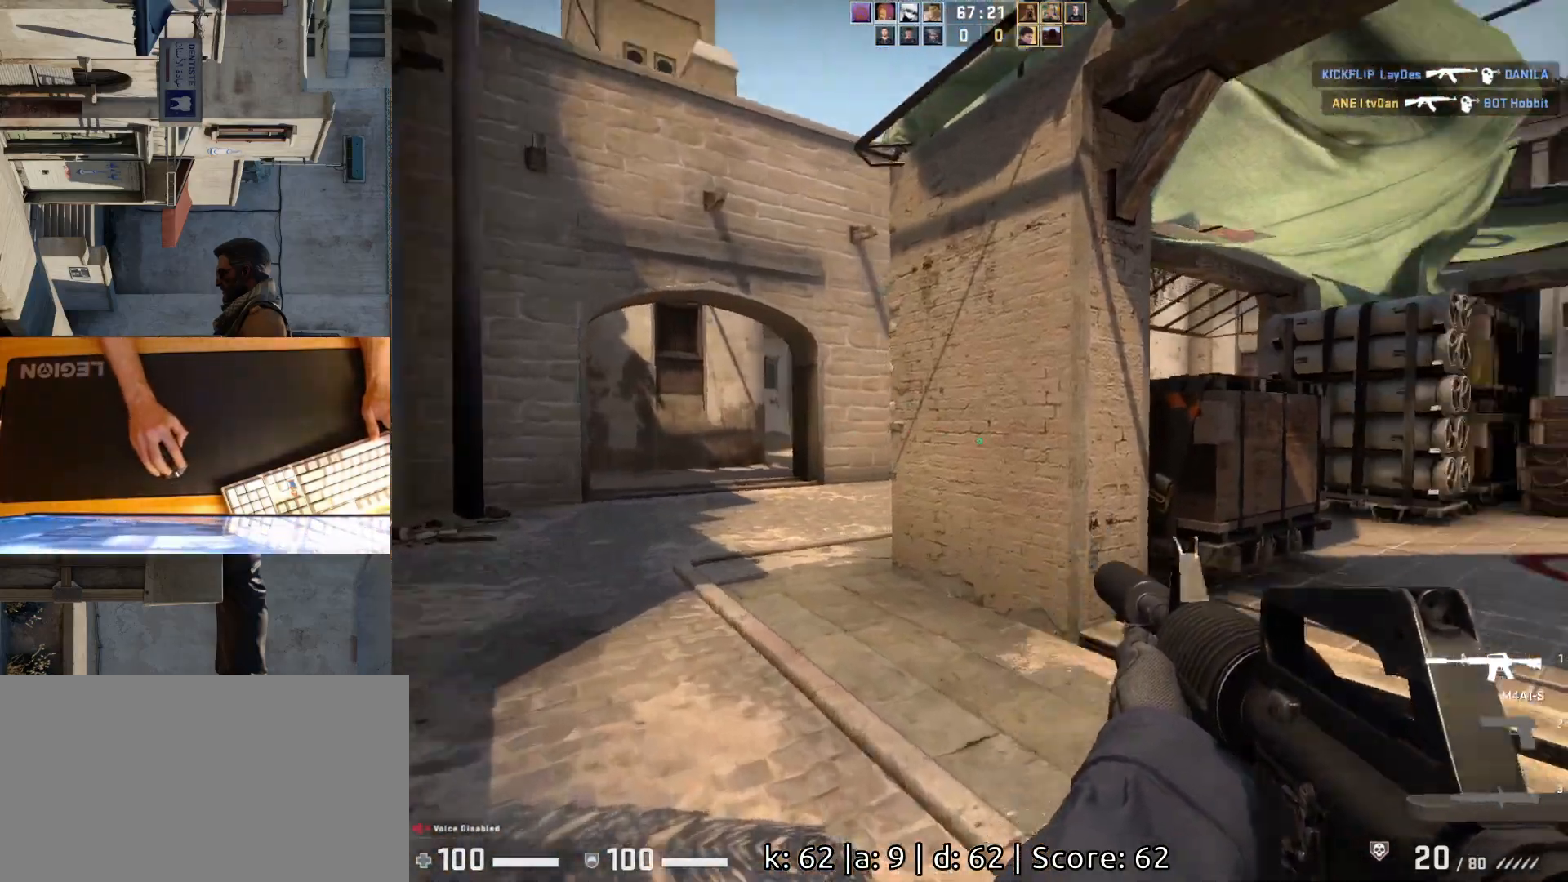
{"keys": ["a"], "mouse": [], "events": []}
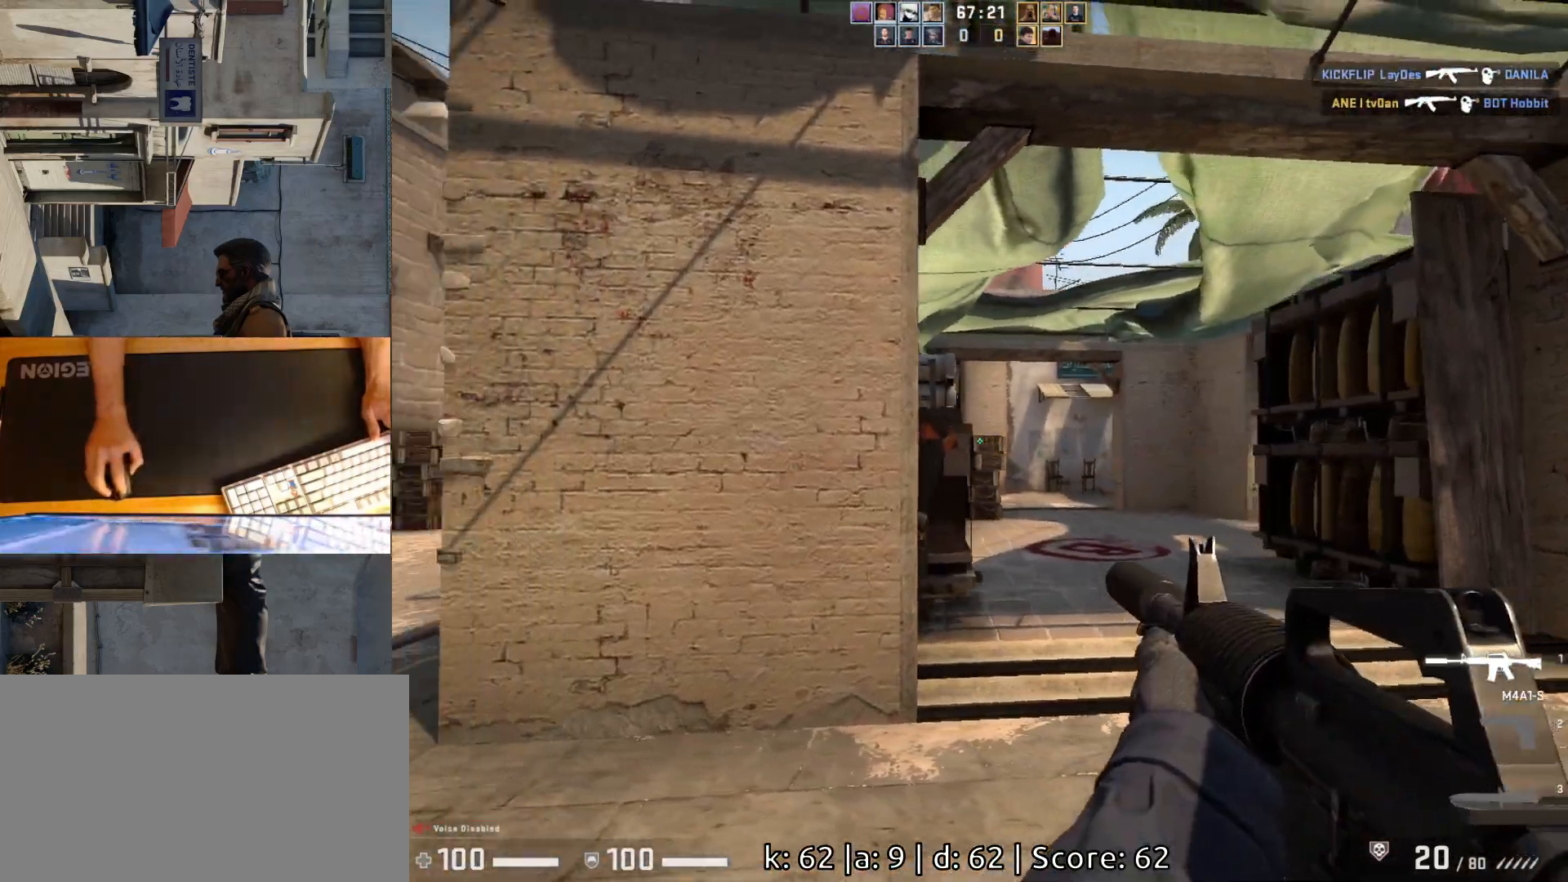
{"keys": ["a", "w"], "mouse": [], "events": [[33, "w", "down"]]}
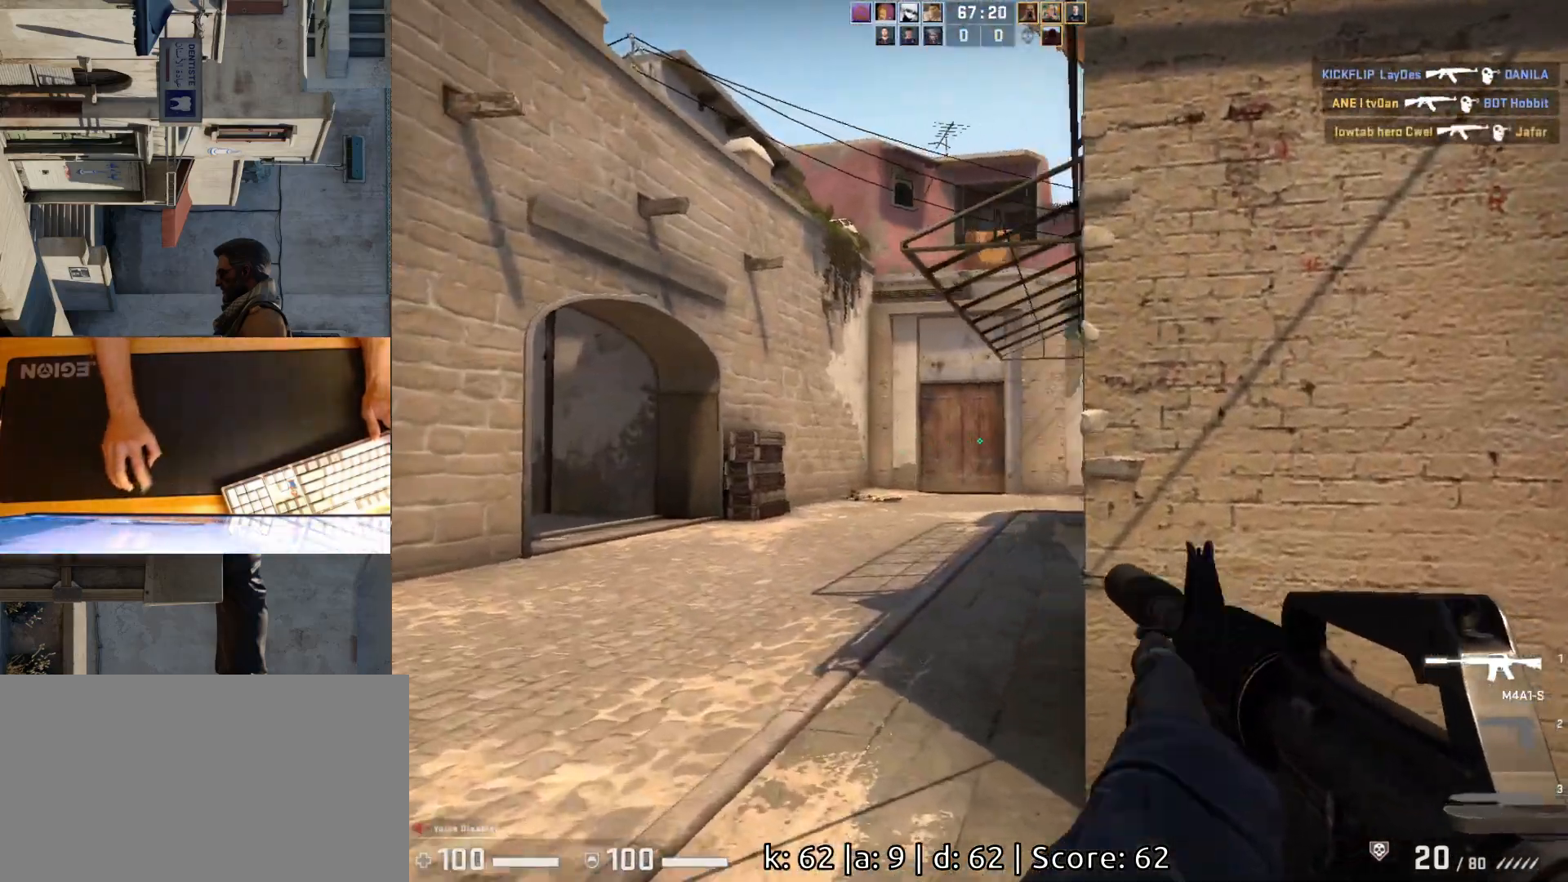
{"keys": ["a"], "mouse": [], "events": [[133, "w", "up"]]}
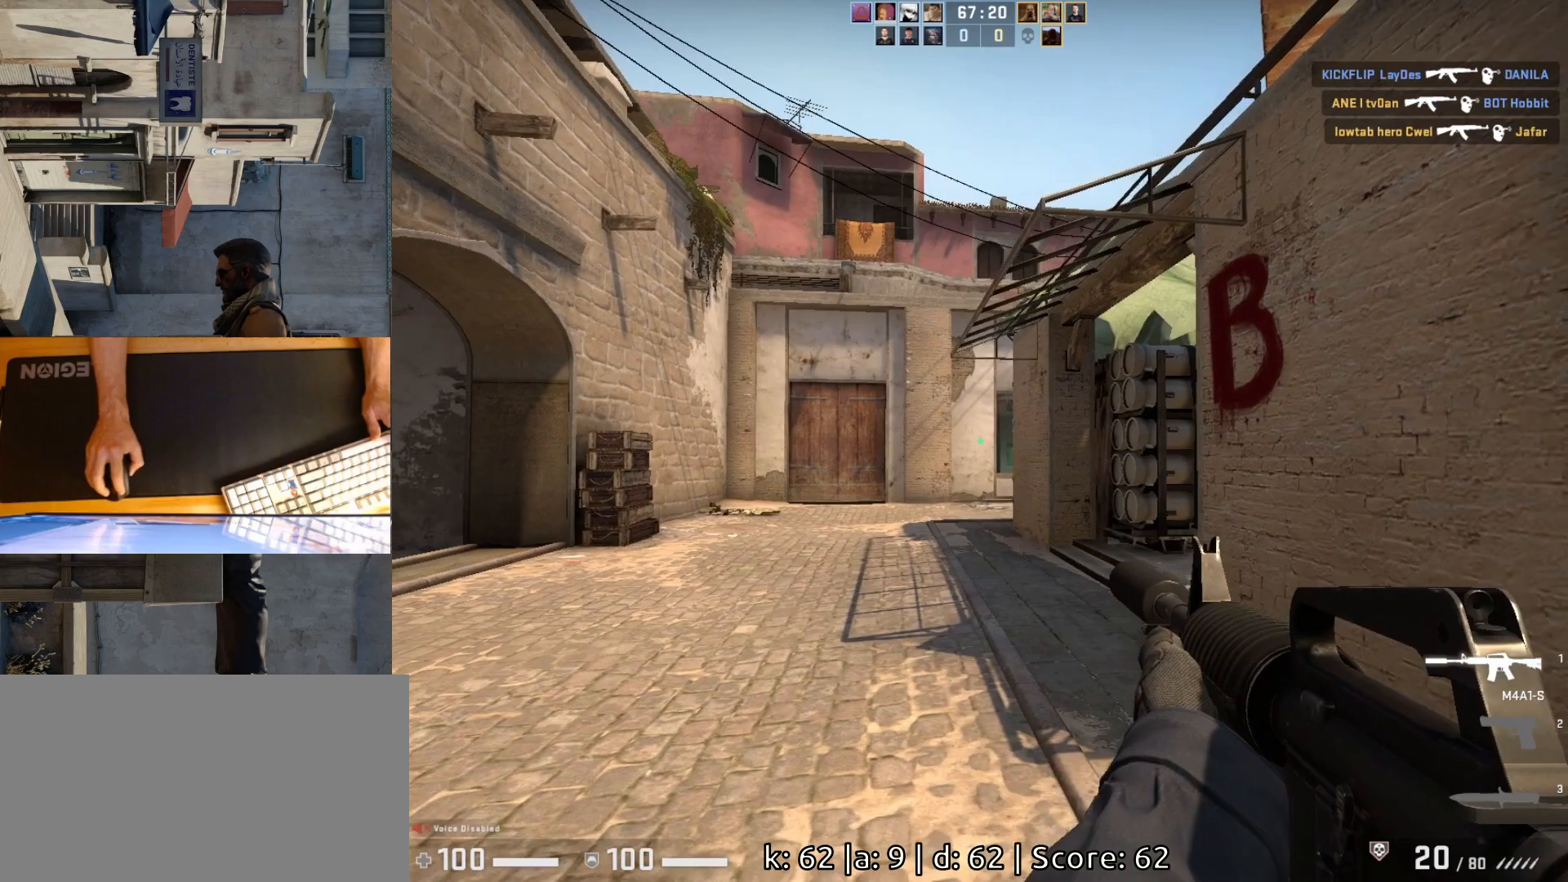
{"keys": ["w"], "mouse": [], "events": [[83, "w", "down"], [267, "a", "up"]]}
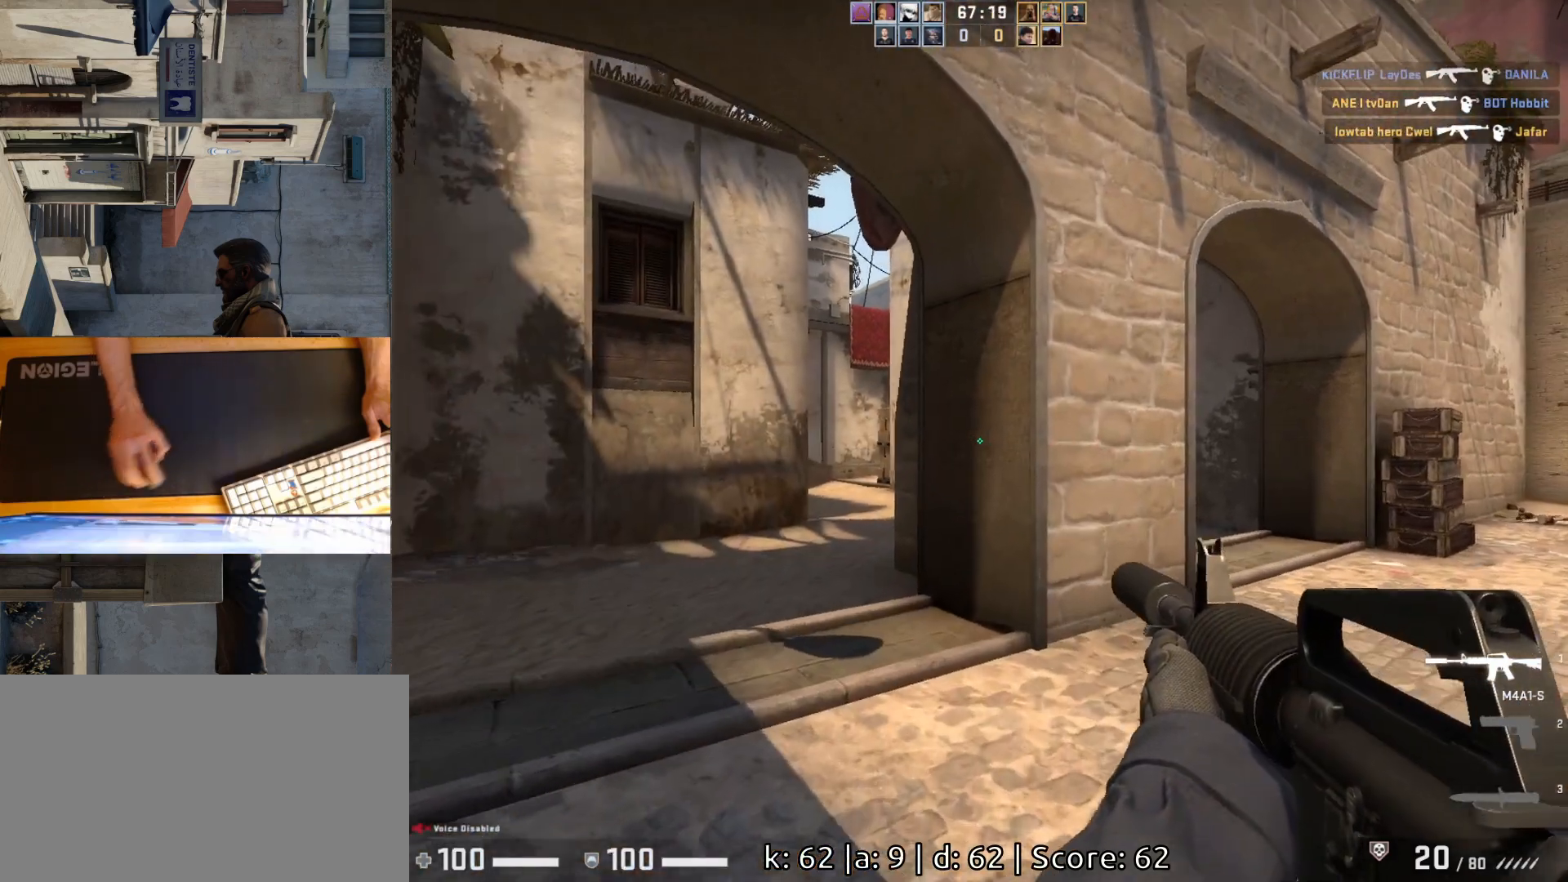
{"keys": ["a", "w"], "mouse": [], "events": [[67, "a", "down"], [333, "a", "up"], [467, "a", "down"]]}
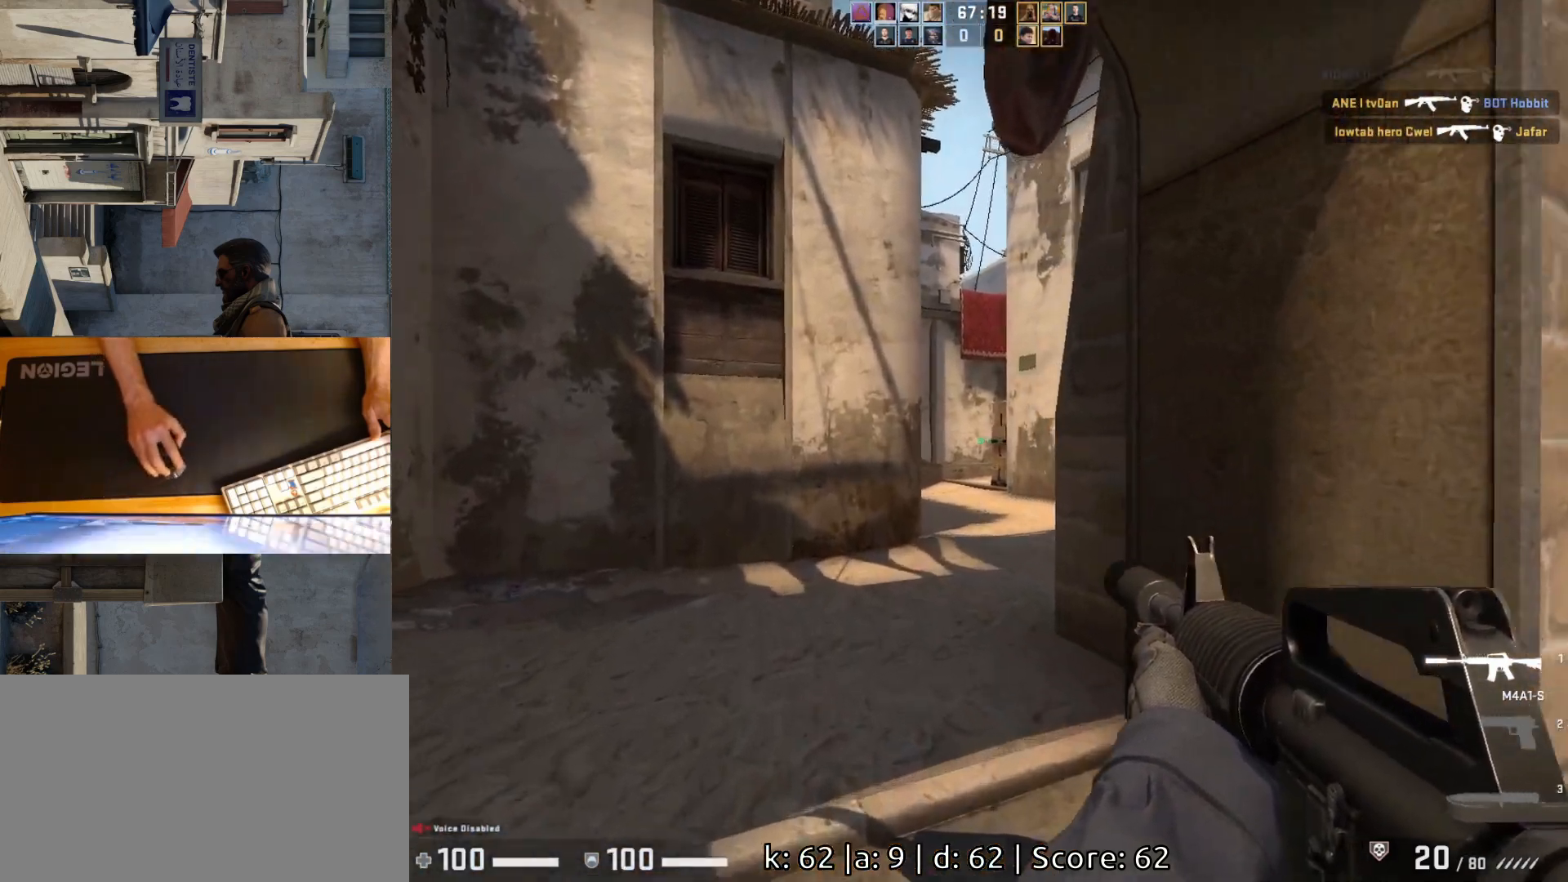
{"keys": ["w"], "mouse": [], "events": [[117, "a", "up"]]}
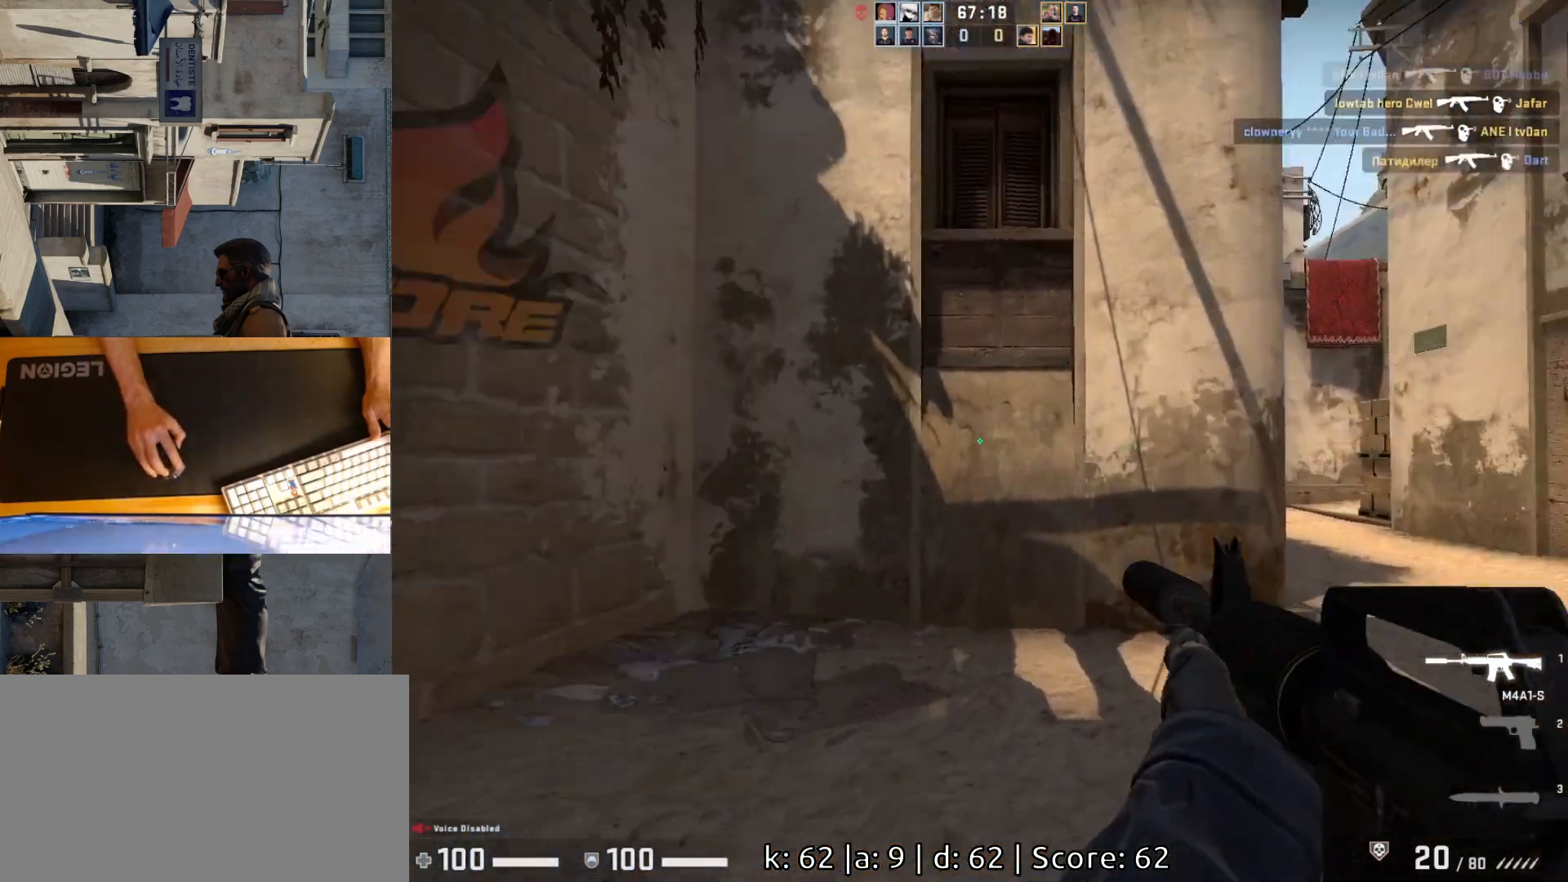
{"keys": ["a", "s"], "mouse": [], "events": [[33, "d", "down"], [83, "w", "up"], [200, "s", "down"], [467, "d", "up"], [500, "a", "down"]]}
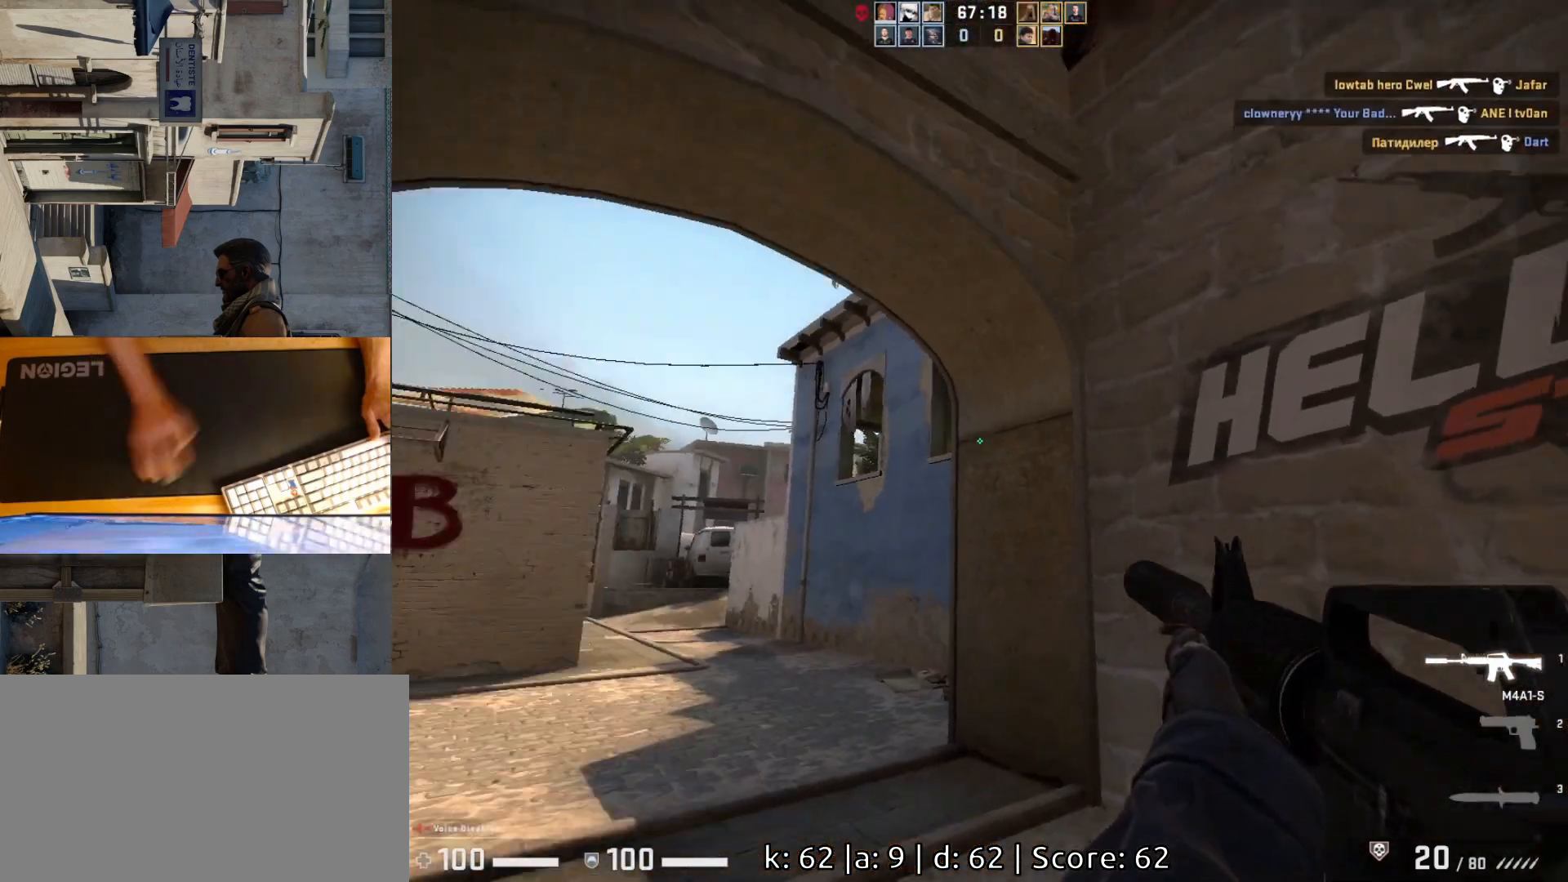
{"keys": ["a"], "mouse": [], "events": [[83, "s", "up"], [250, "a", "up"], [333, "d", "down"], [450, "a", "down"], [450, "d", "up"]]}
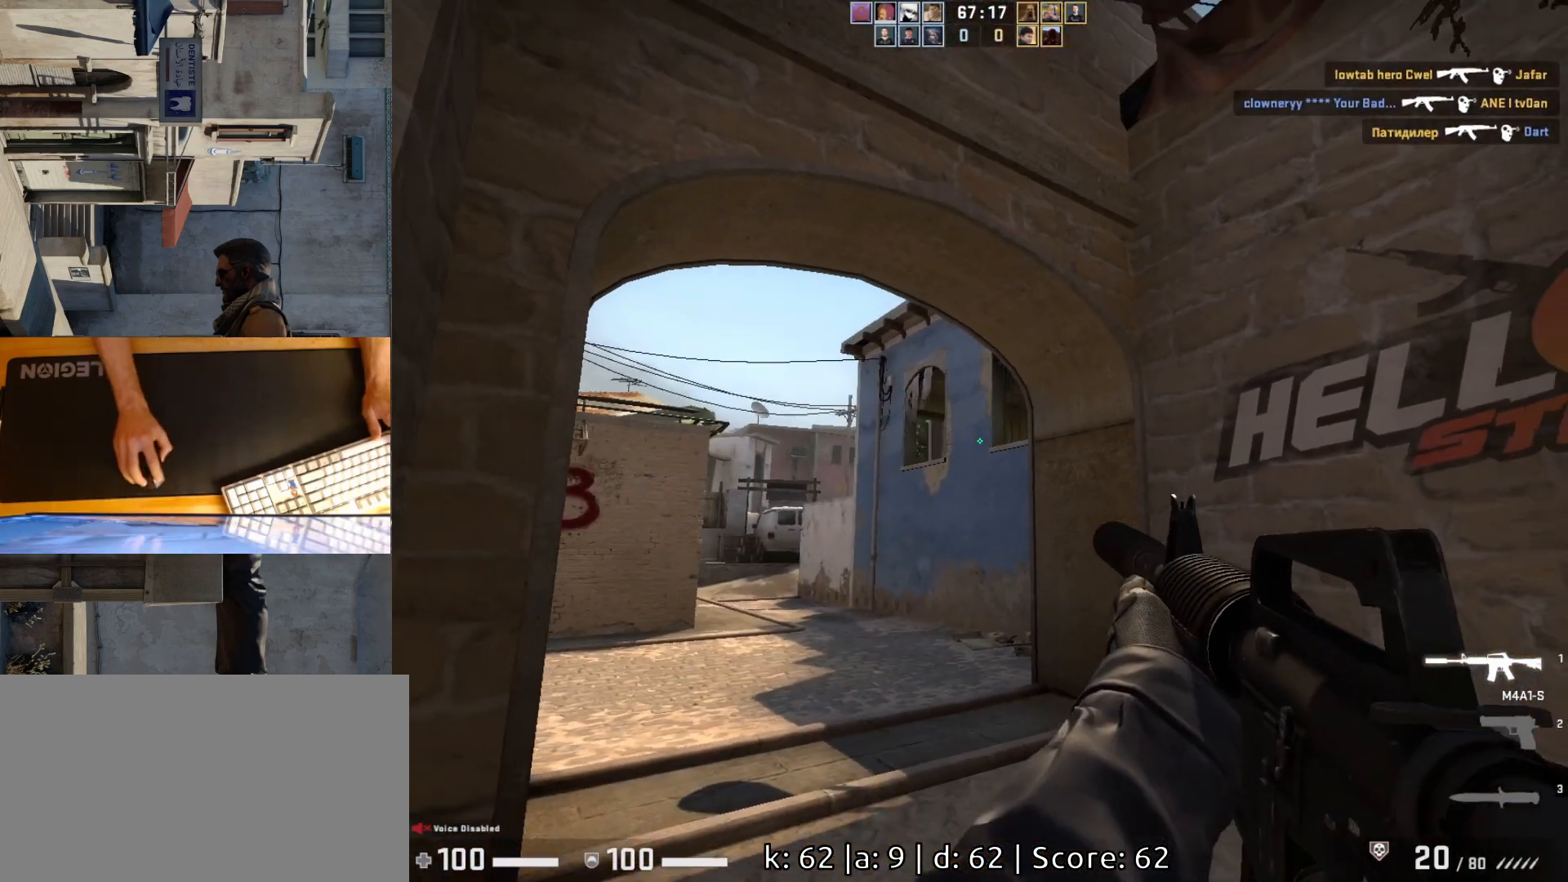
{"keys": ["a"], "mouse": [], "events": [[217, "a", "up"], [383, "d", "down"], [450, "a", "down"], [483, "d", "up"]]}
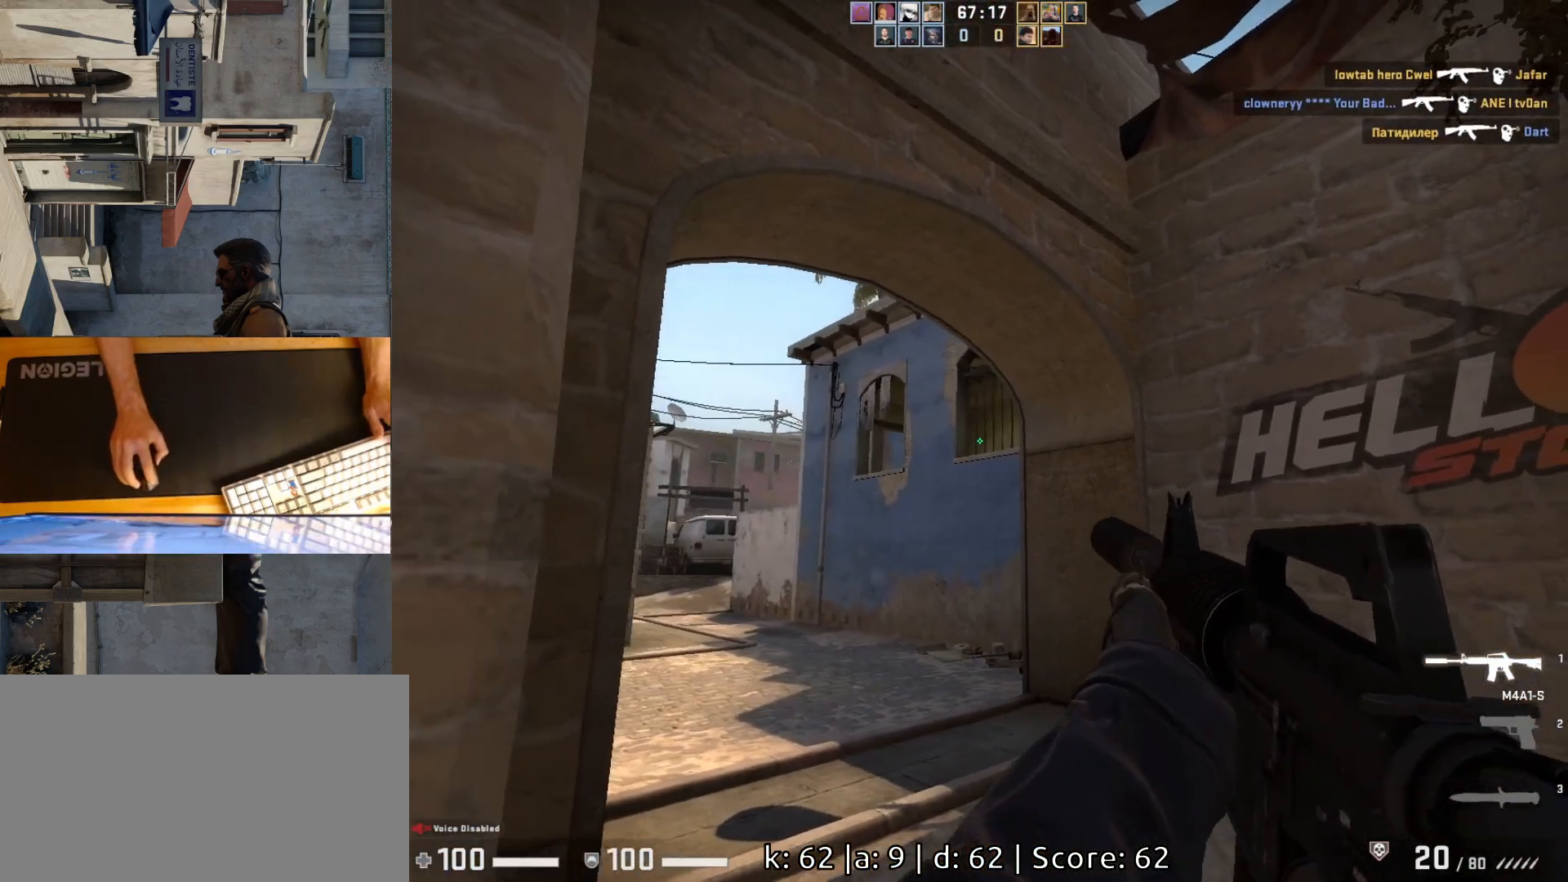
{"keys": ["d"], "mouse": [], "events": [[133, "d", "down"], [167, "a", "up"], [267, "d", "up"], [450, "d", "down"]]}
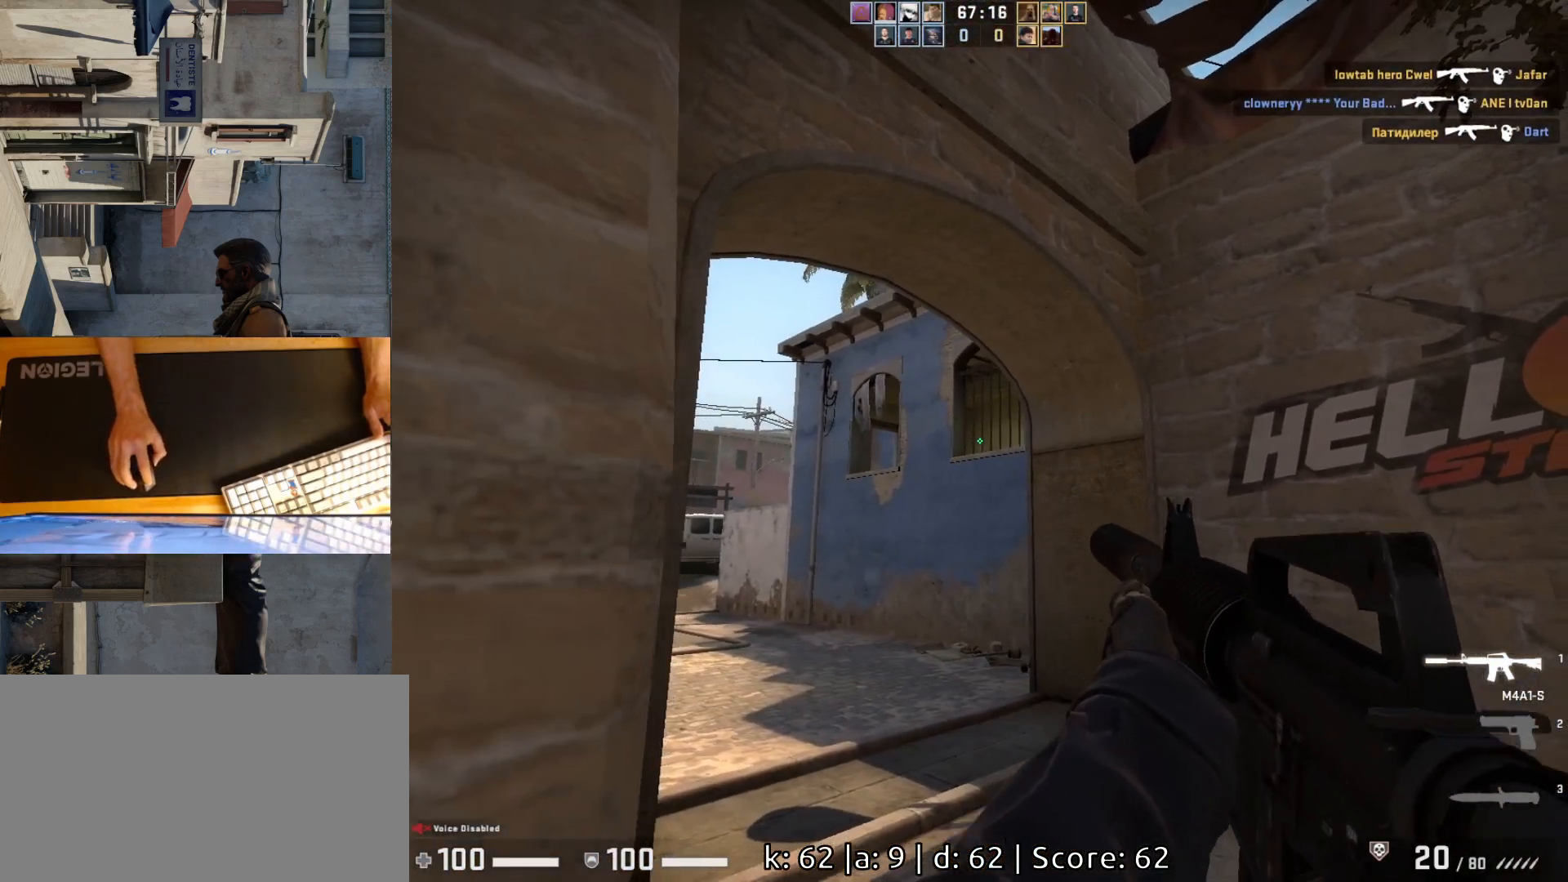
{"keys": [], "mouse": [], "events": [[33, "d", "up"], [83, "a", "down"], [200, "d", "down"], [217, "a", "up"], [300, "d", "up"]]}
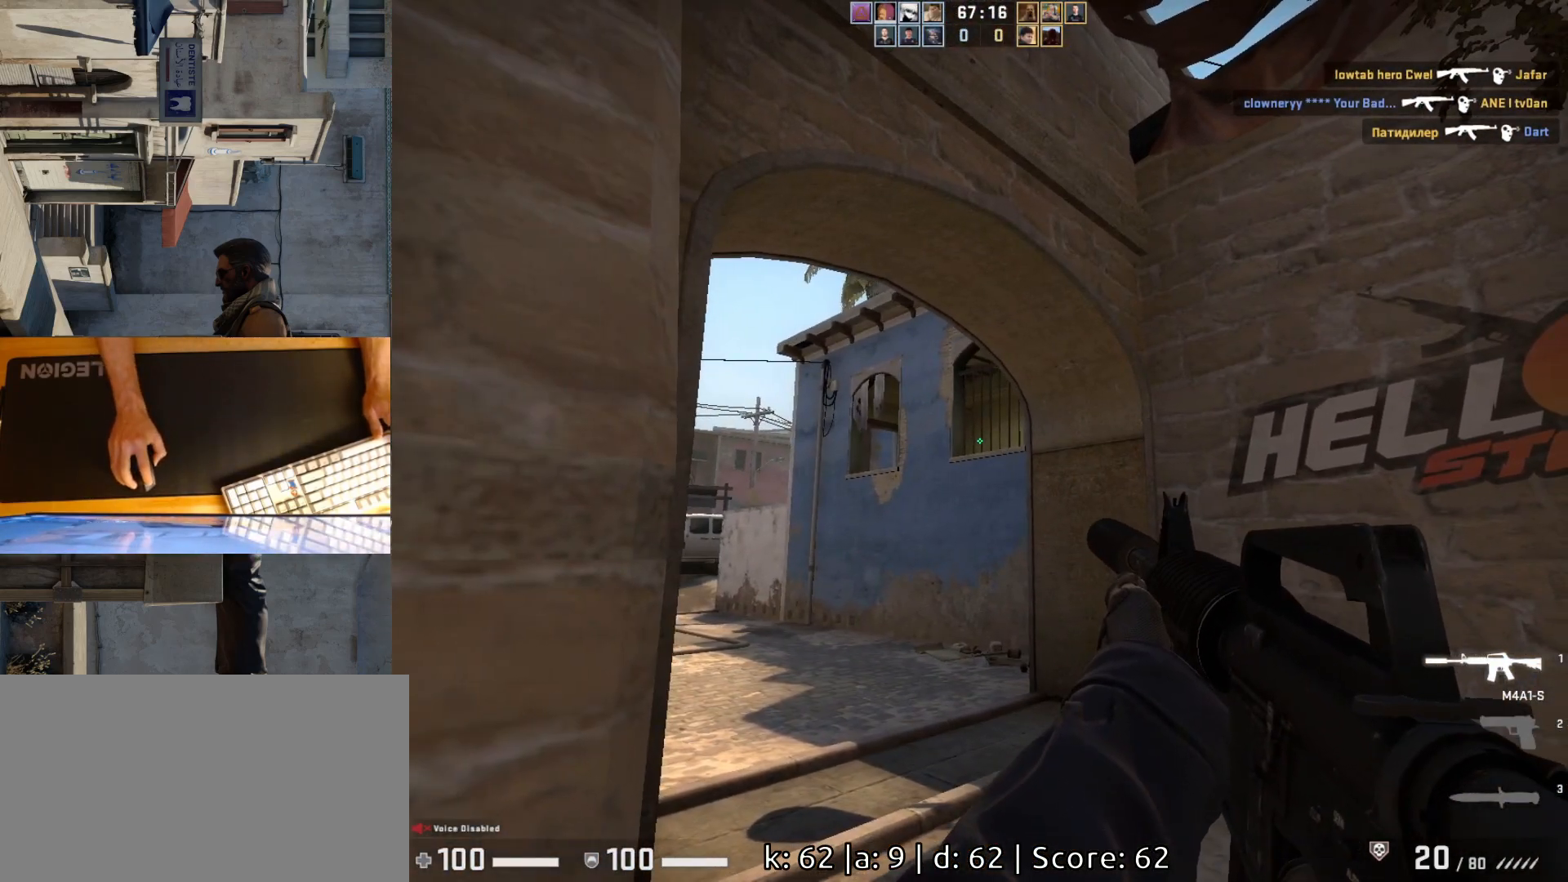
{"keys": ["d"], "mouse": [], "events": [[50, "a", "down"], [133, "a", "up"], [200, "d", "down"], [250, "d", "up"], [300, "a", "down"], [400, "a", "up"], [433, "d", "down"]]}
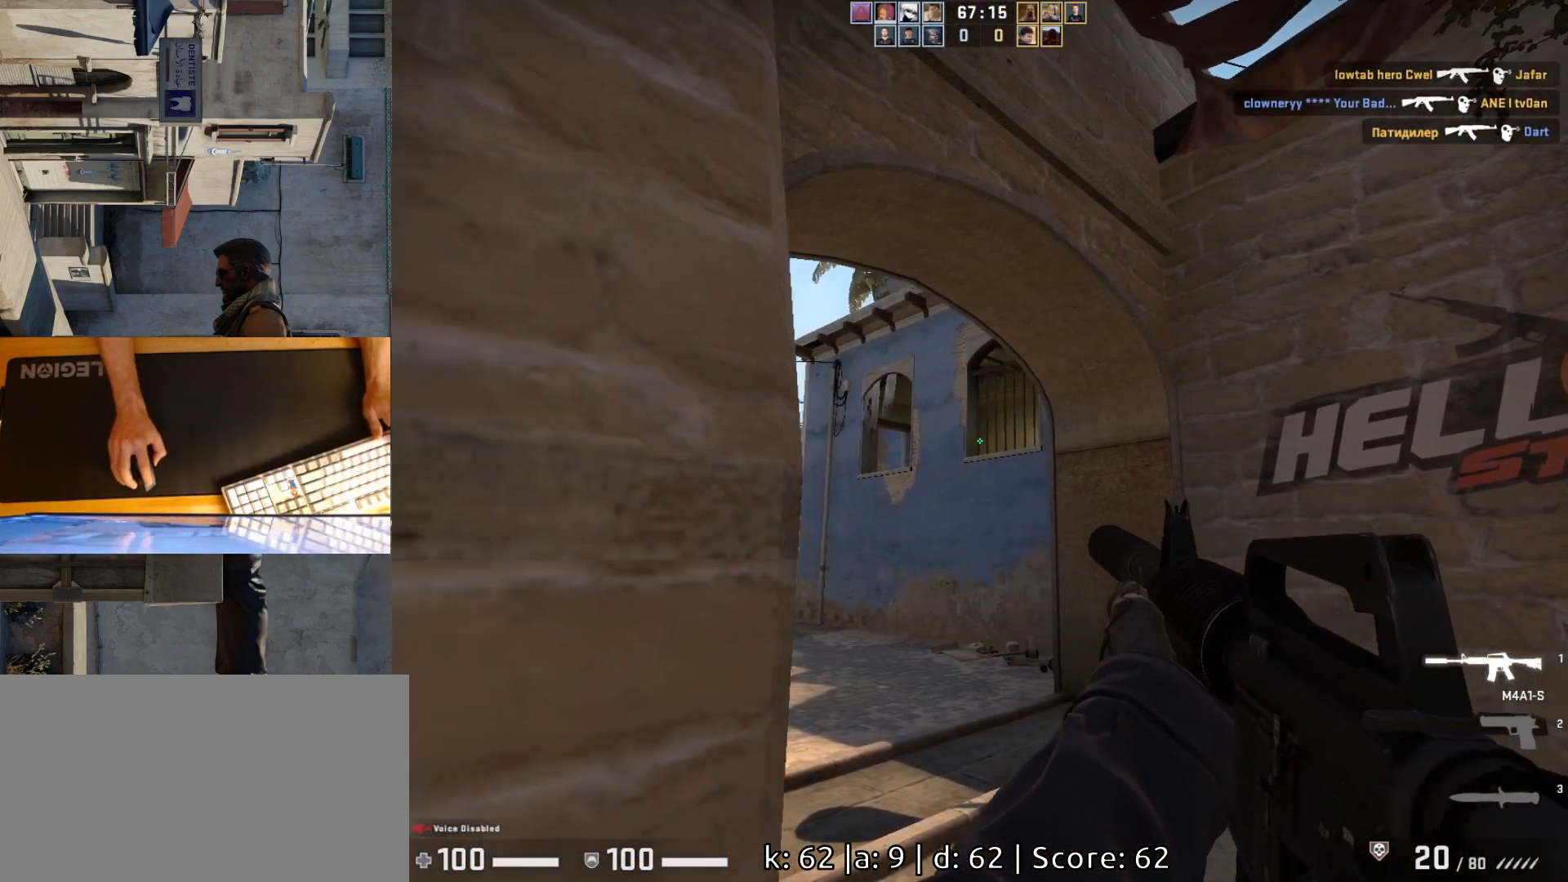
{"keys": [], "mouse": [], "events": [[33, "d", "up"], [150, "d", "down"], [233, "d", "up"], [367, "d", "down"], [500, "d", "up"]]}
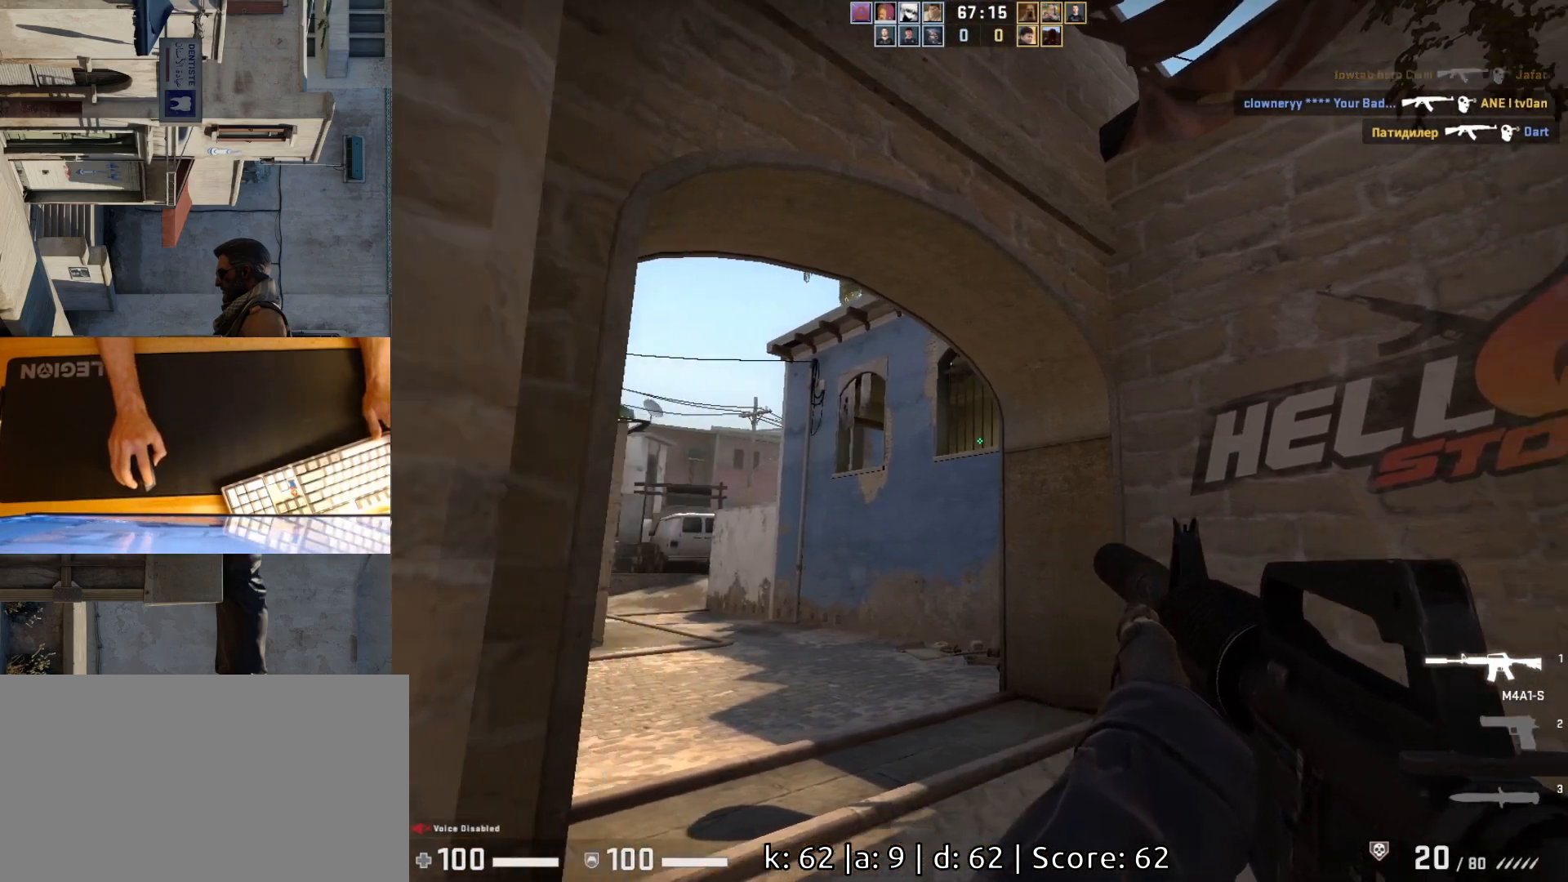
{"keys": [], "mouse": [], "events": [[233, "a", "down"], [400, "a", "up"]]}
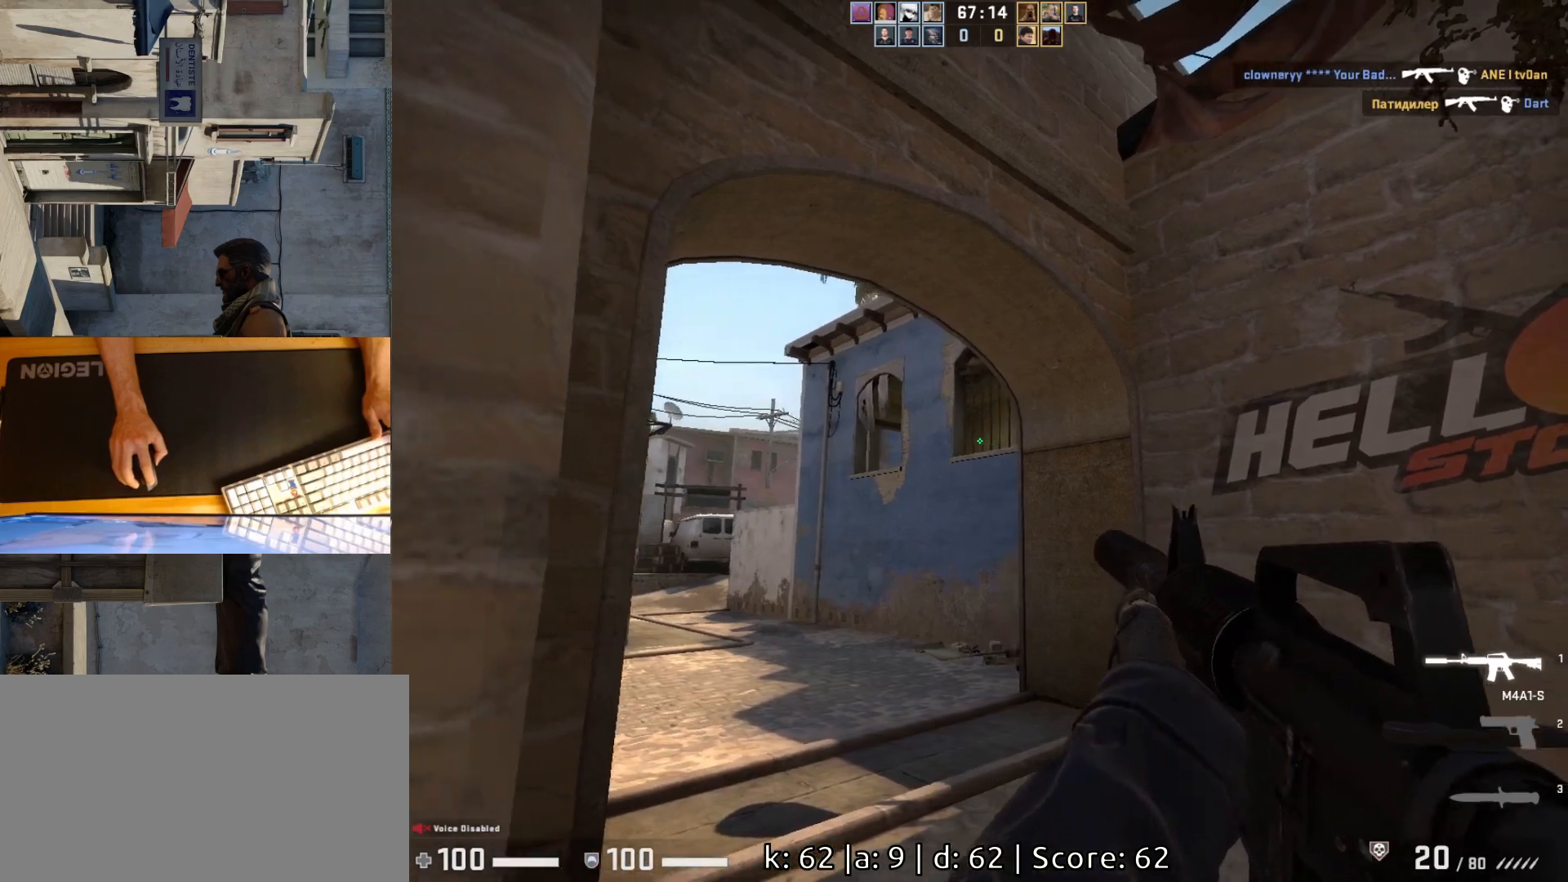
{"keys": [], "mouse": [], "events": []}
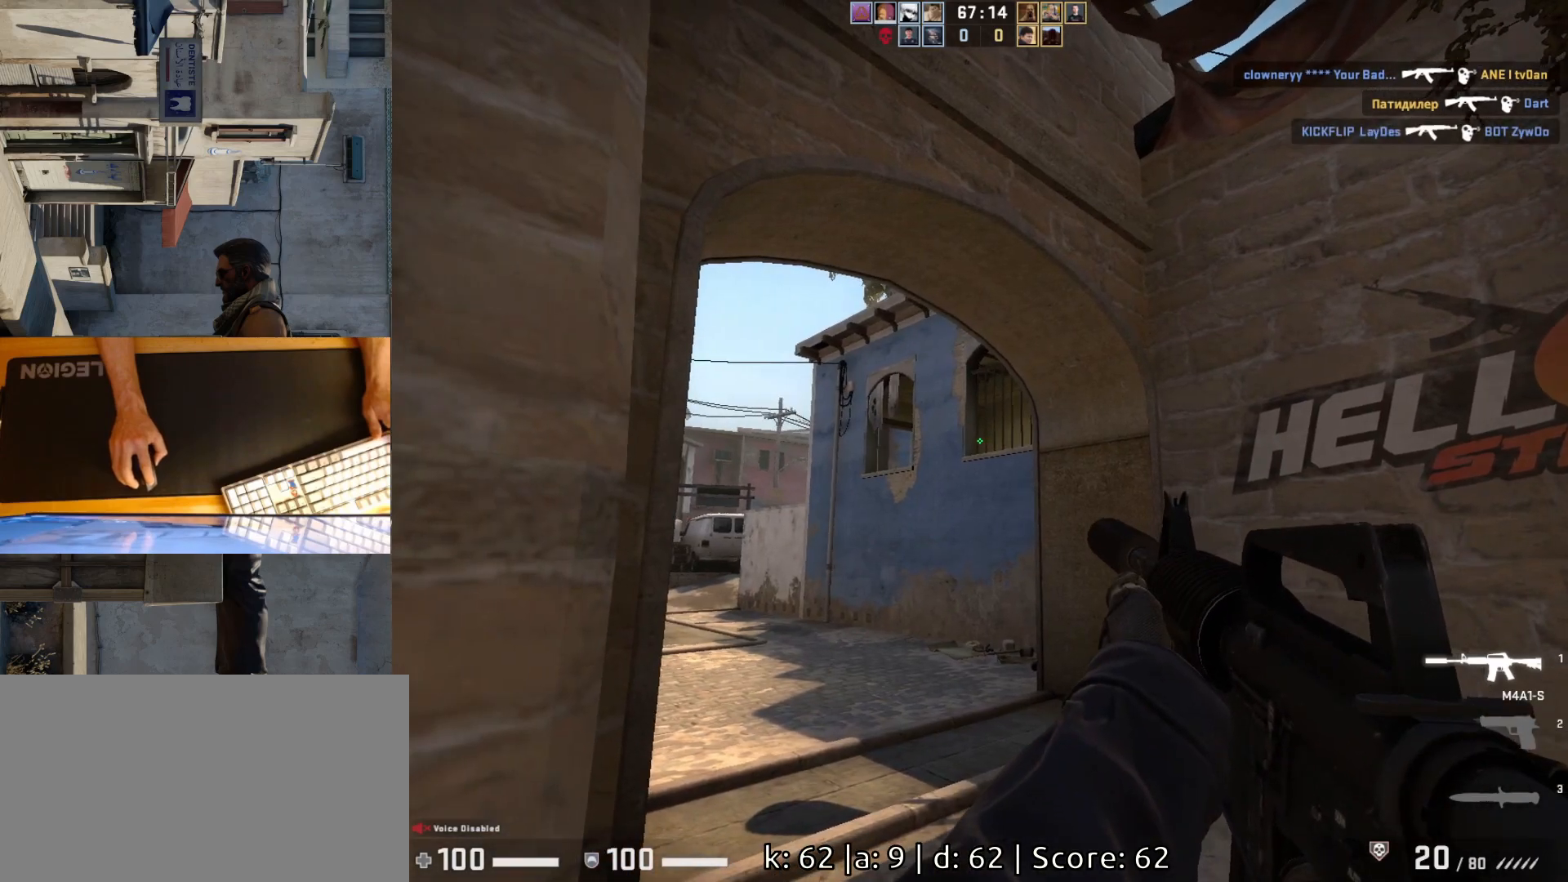
{"keys": ["d"], "mouse": [], "events": [[50, "d", "down"], [217, "d", "up"], [317, "a", "down"], [433, "d", "down"], [467, "a", "up"]]}
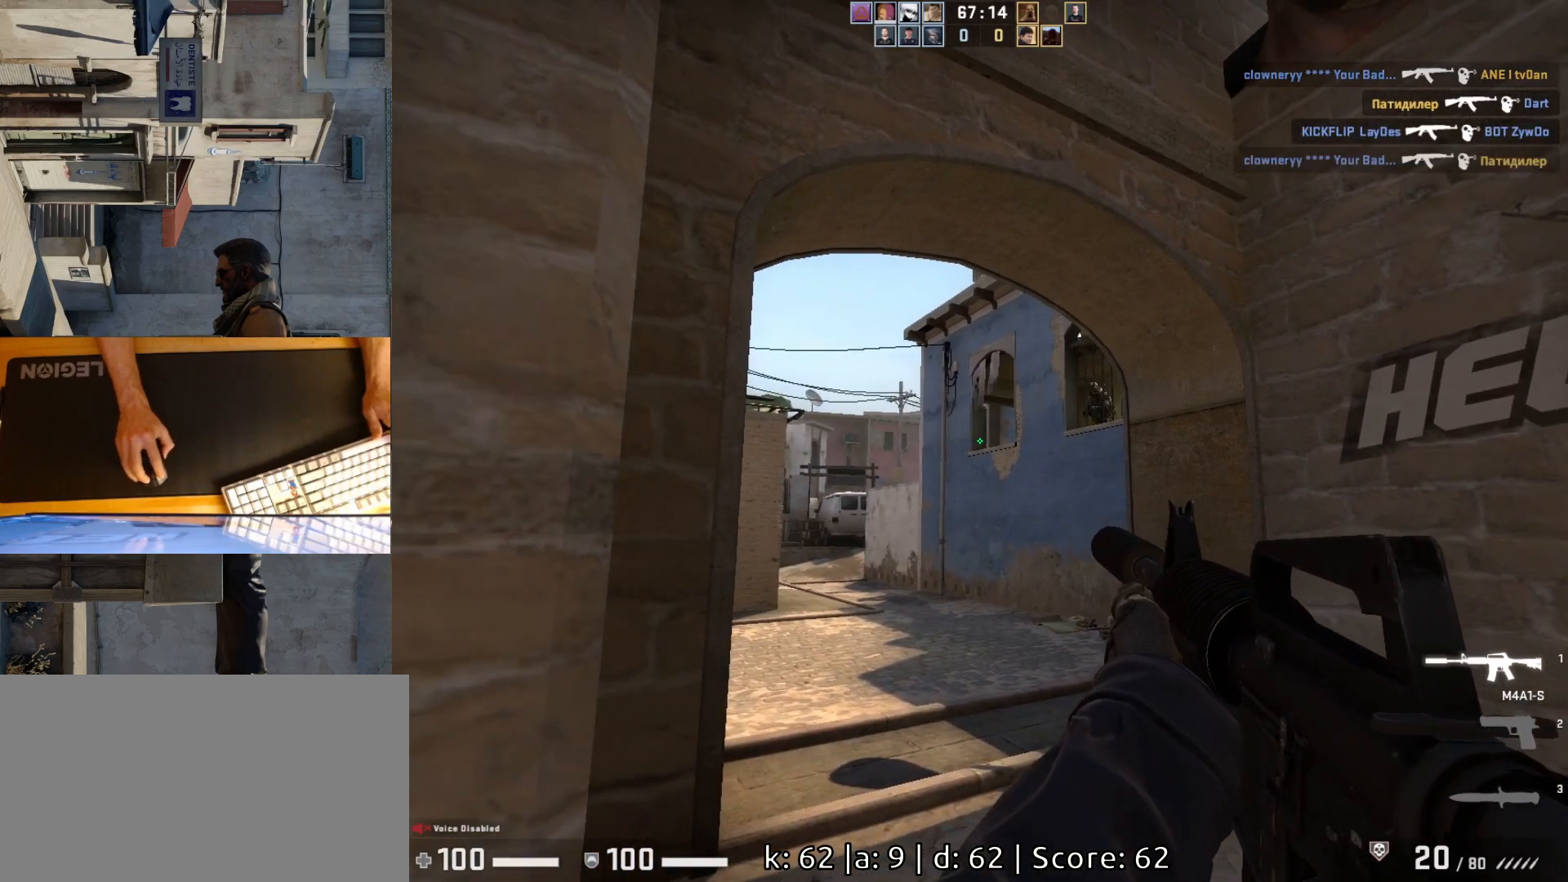
{"keys": [], "mouse": [], "events": [[67, "d", "up"], [100, "a", "down"], [267, "a", "up"], [283, "d", "down"], [400, "d", "up"]]}
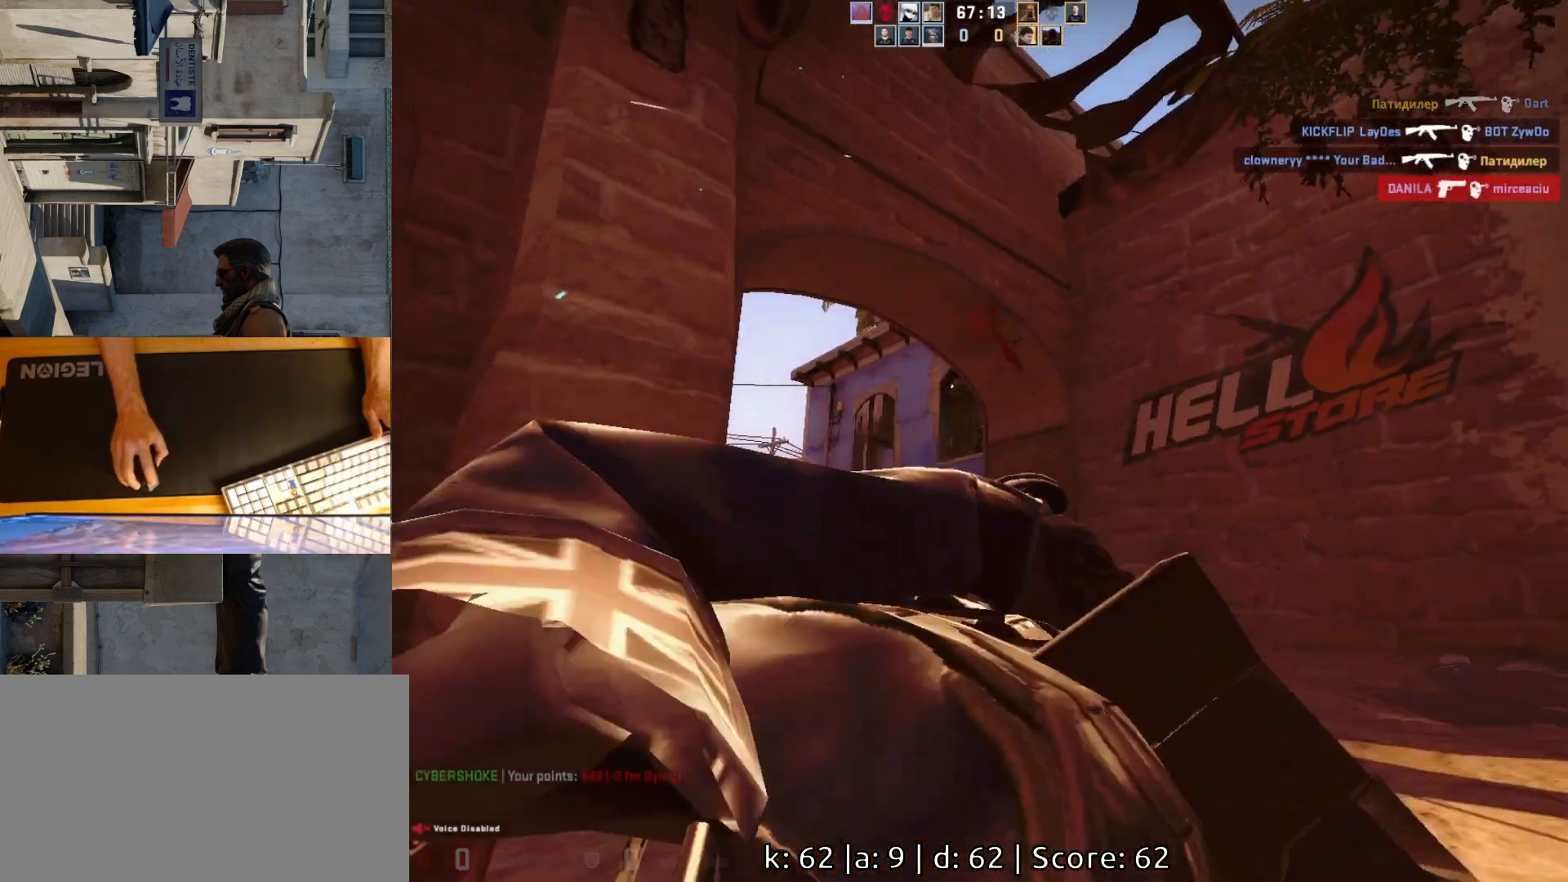
{"keys": [], "mouse": [], "events": [[100, "mouse_left", "down"], [217, "mouse_left", "up"]]}
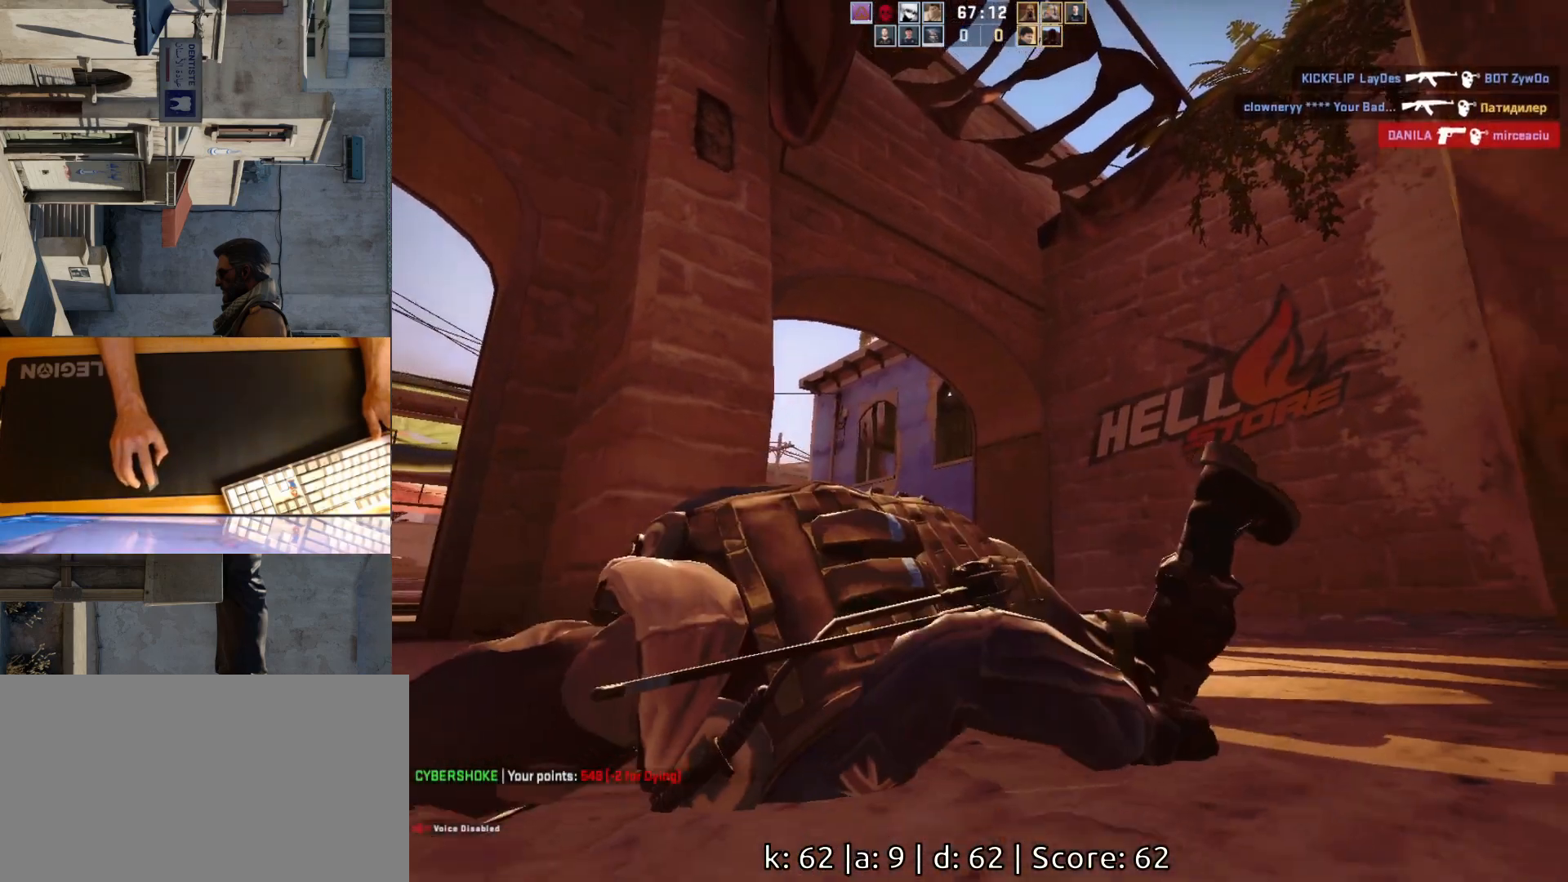
{"keys": [], "mouse": [], "events": []}
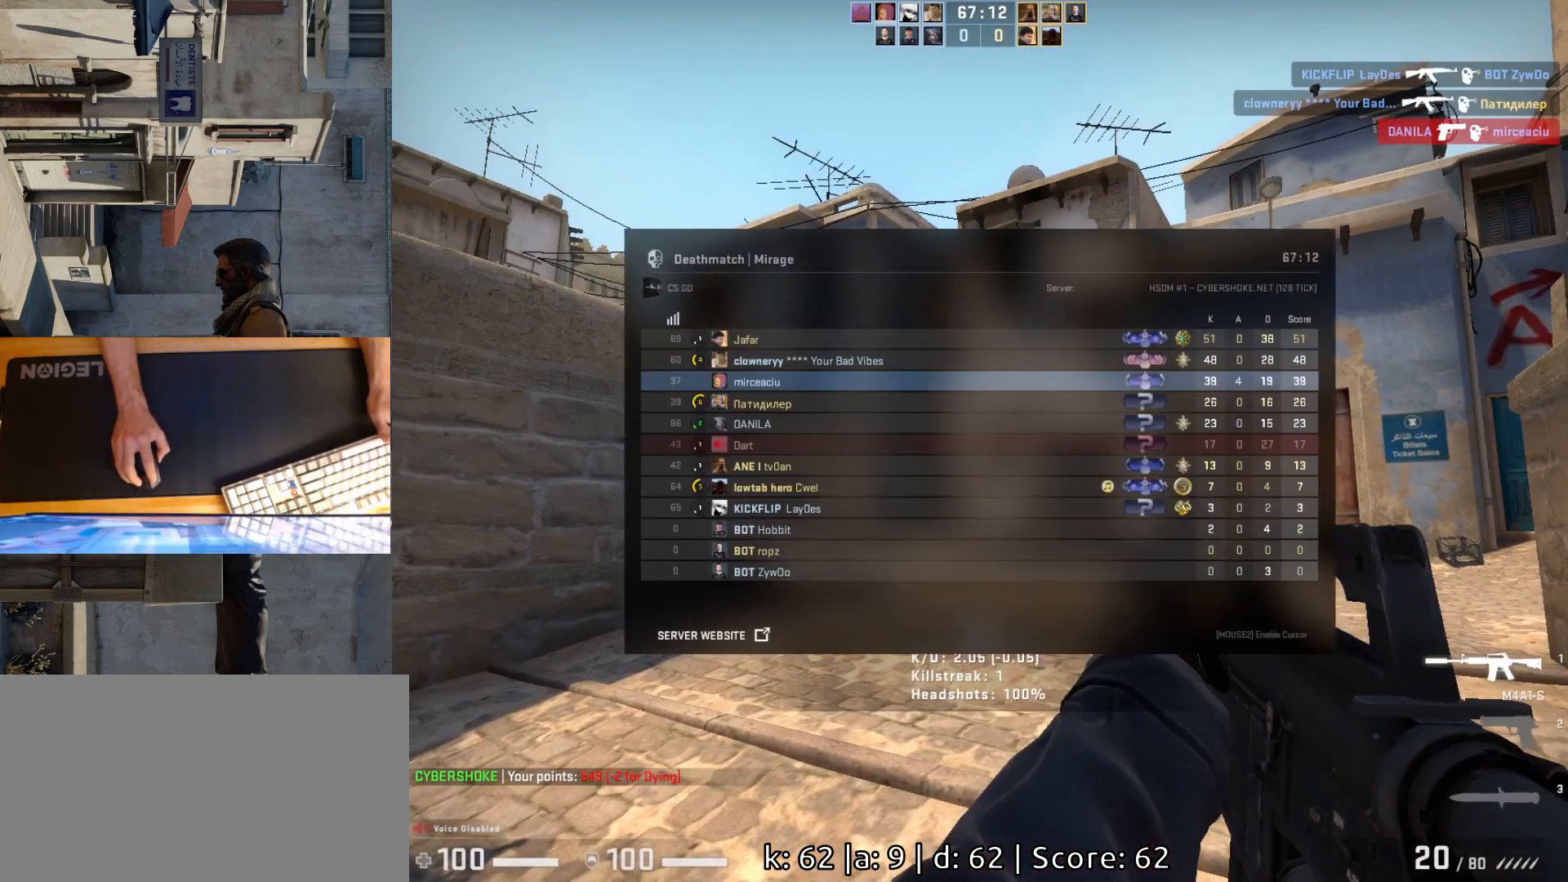
{"keys": [], "mouse": [], "events": []}
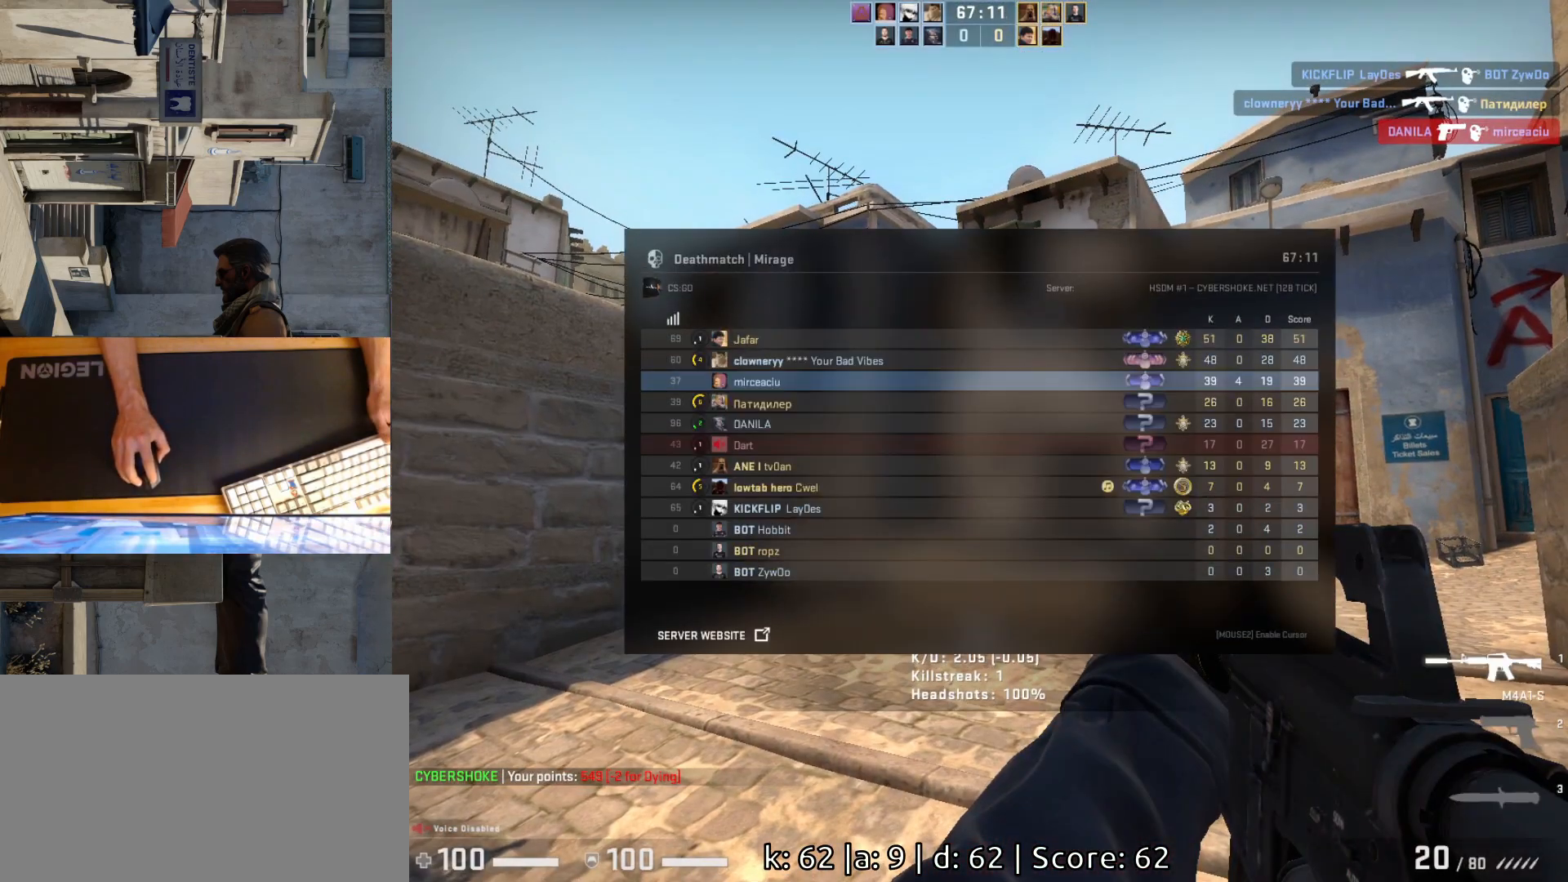
{"keys": [], "mouse": [], "events": []}
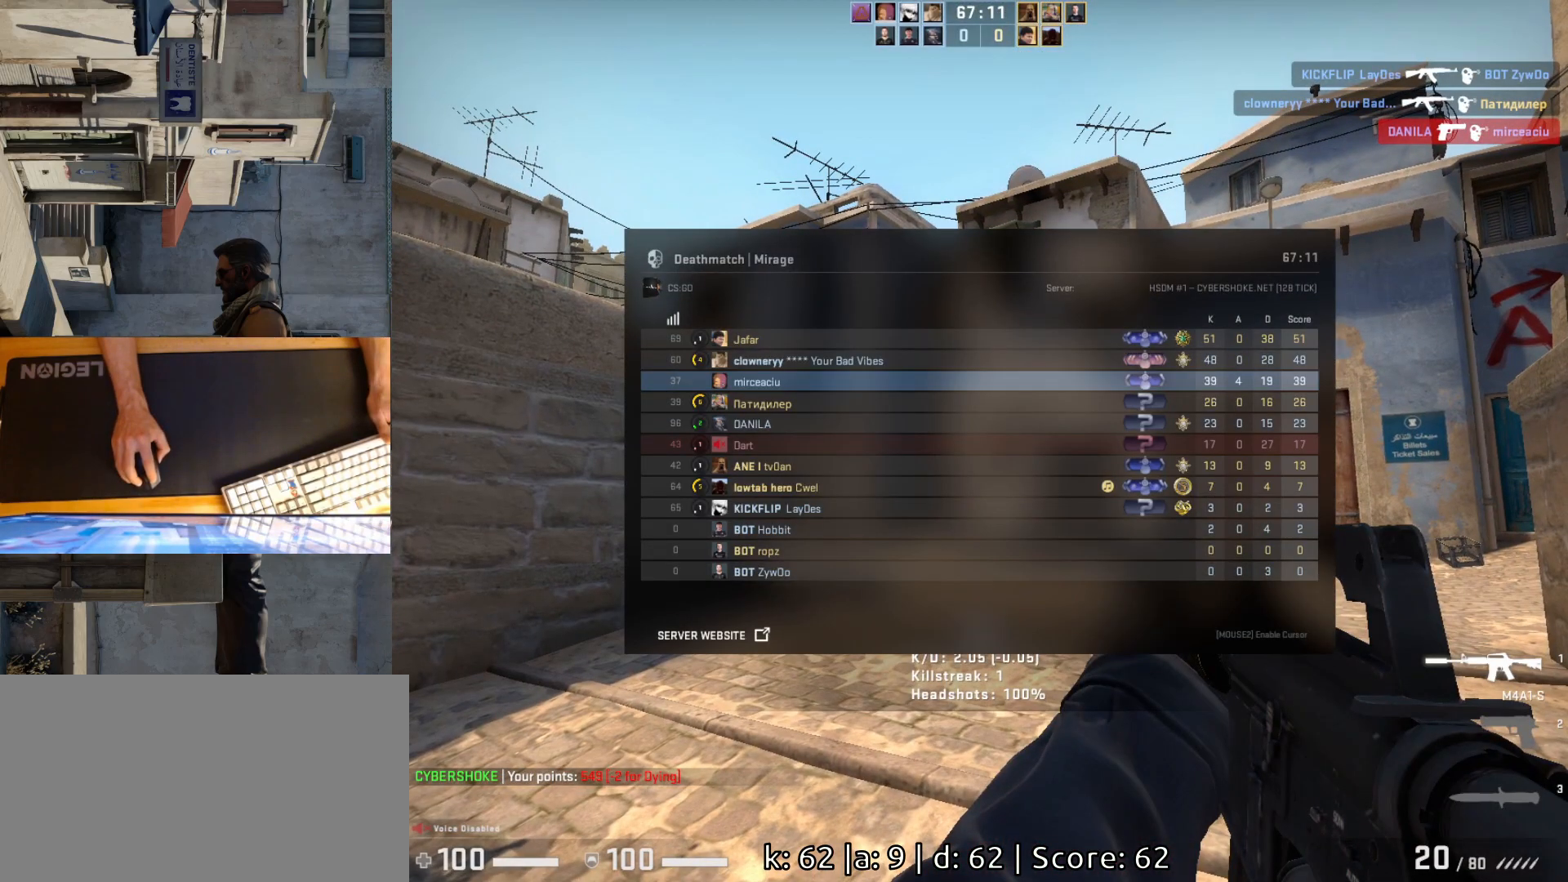
{"keys": ["w"], "mouse": [], "events": [[383, "w", "down"]]}
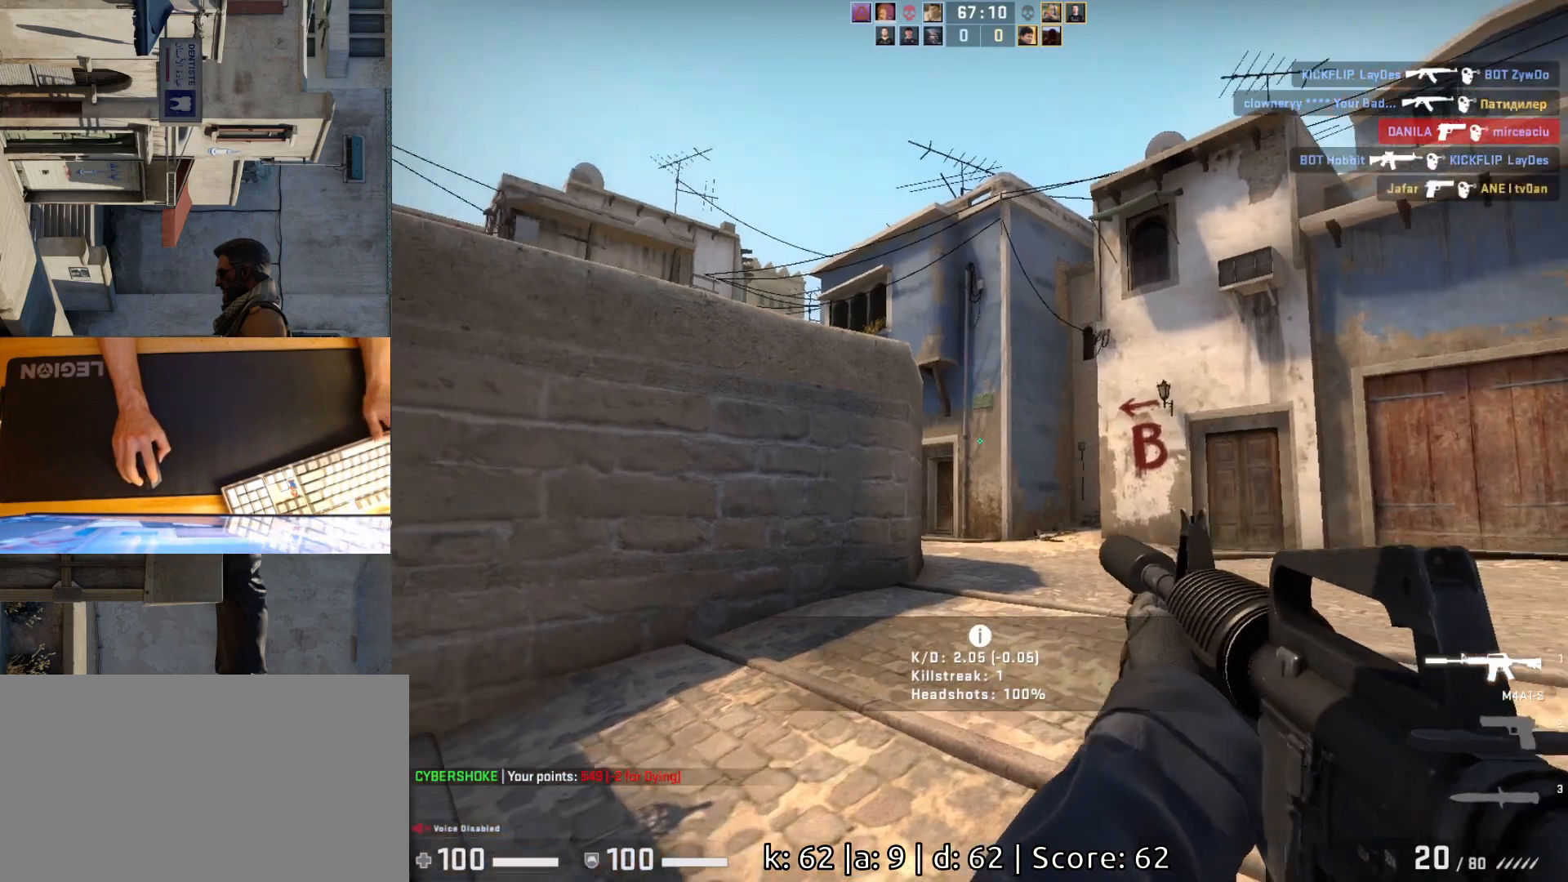
{"keys": ["d", "w"], "mouse": [], "events": [[133, "d", "down"]]}
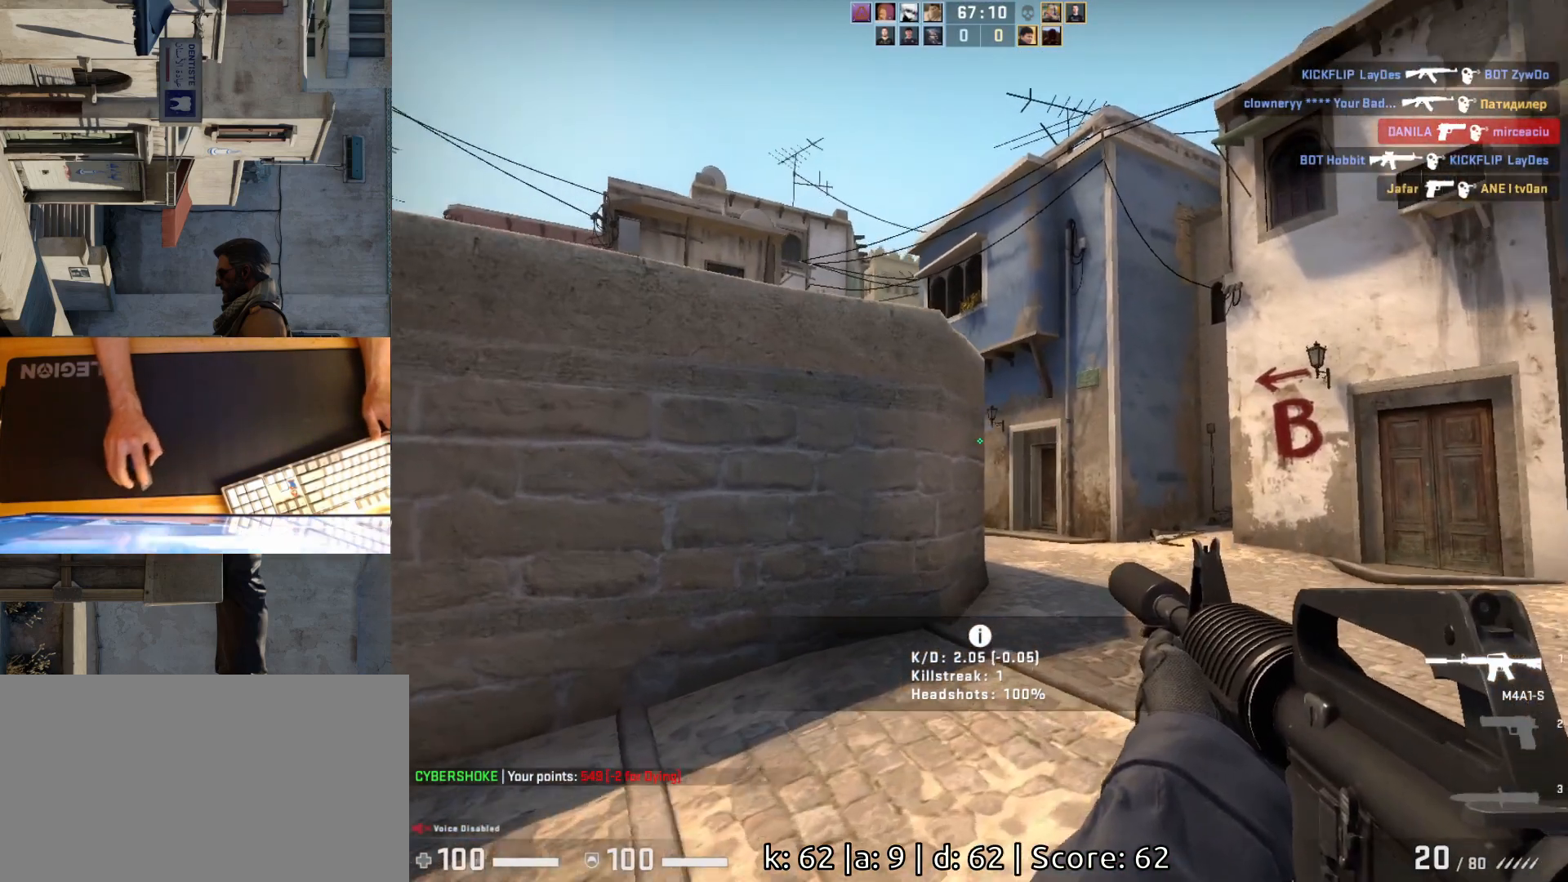
{"keys": ["w"], "mouse": [], "events": [[183, "w", "up"], [450, "w", "down"], [500, "d", "up"]]}